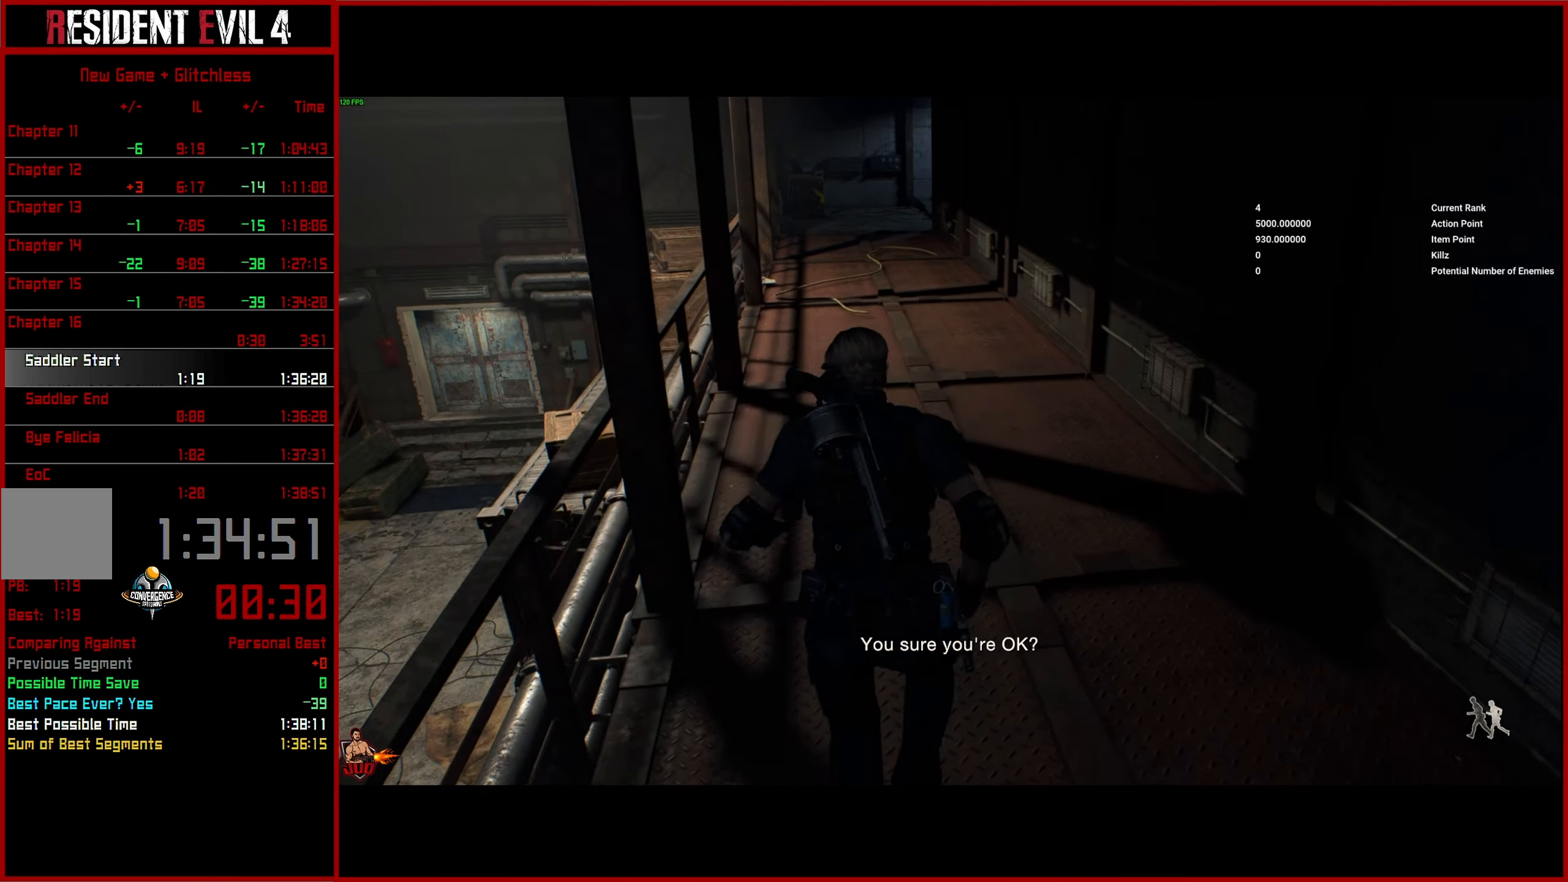
Gameplay with a controller (PlayStation layout); each line is a JSON object with the inputs held at the frame after it. "events" lists button and stick changes between this image and that frame as [ms after this image, input, new state], when the widget could be followed in between.
{"buttons": [], "left_stick": "up", "right_stick": "center", "events": [[350, "right_stick", "center"]]}
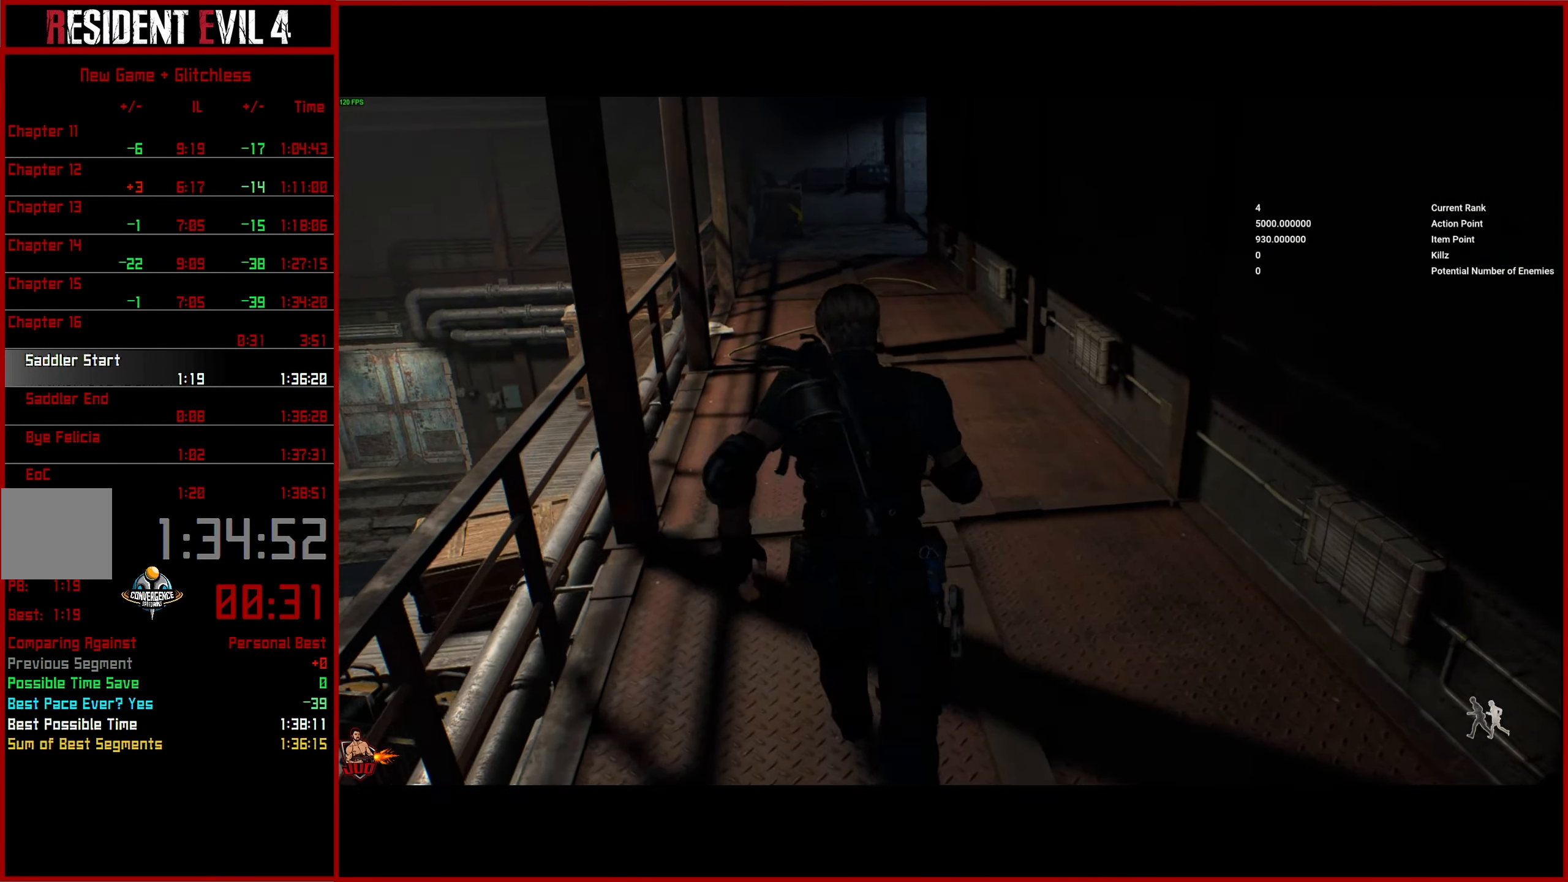
{"buttons": [], "left_stick": "up", "right_stick": "center", "events": []}
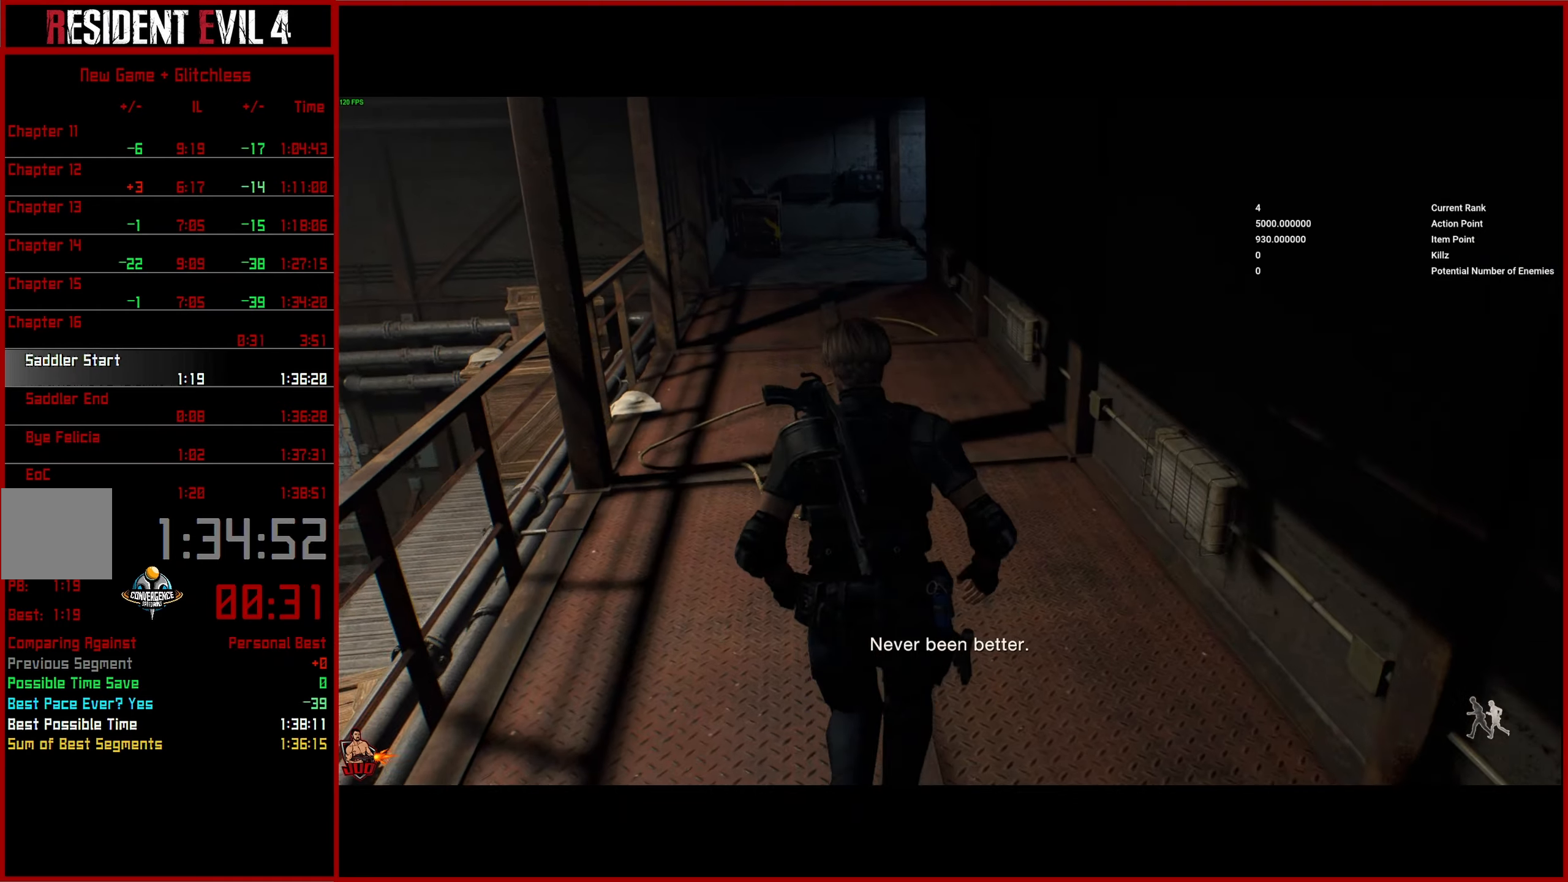
{"buttons": [], "left_stick": "up", "right_stick": "center", "events": []}
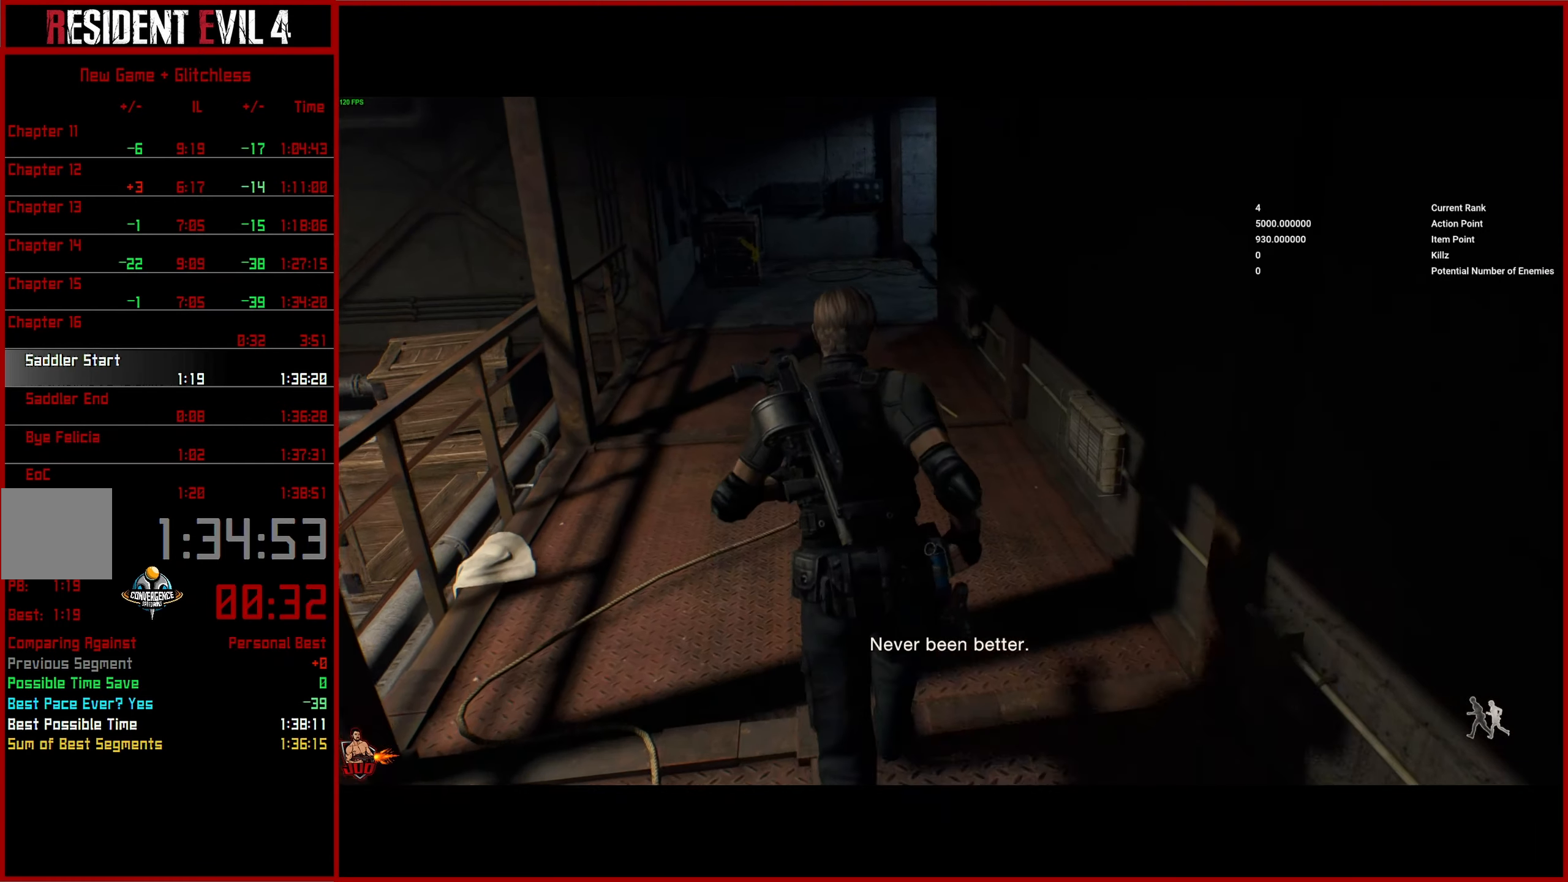
{"buttons": [], "left_stick": "up", "right_stick": "center", "events": []}
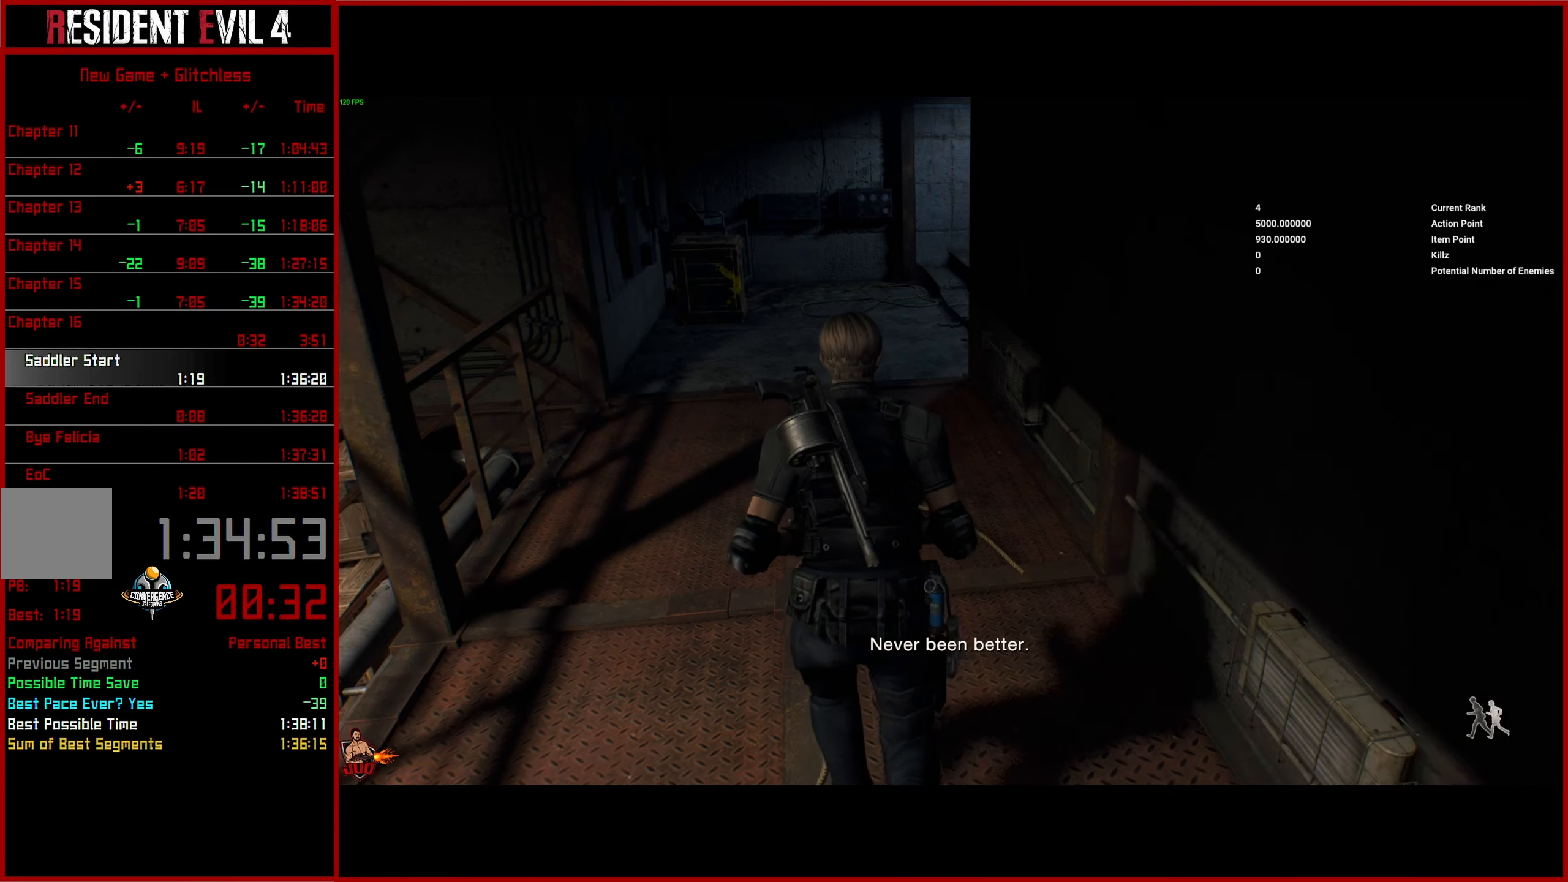
{"buttons": [], "left_stick": "up", "right_stick": "right", "events": [[333, "right_stick", "right"]]}
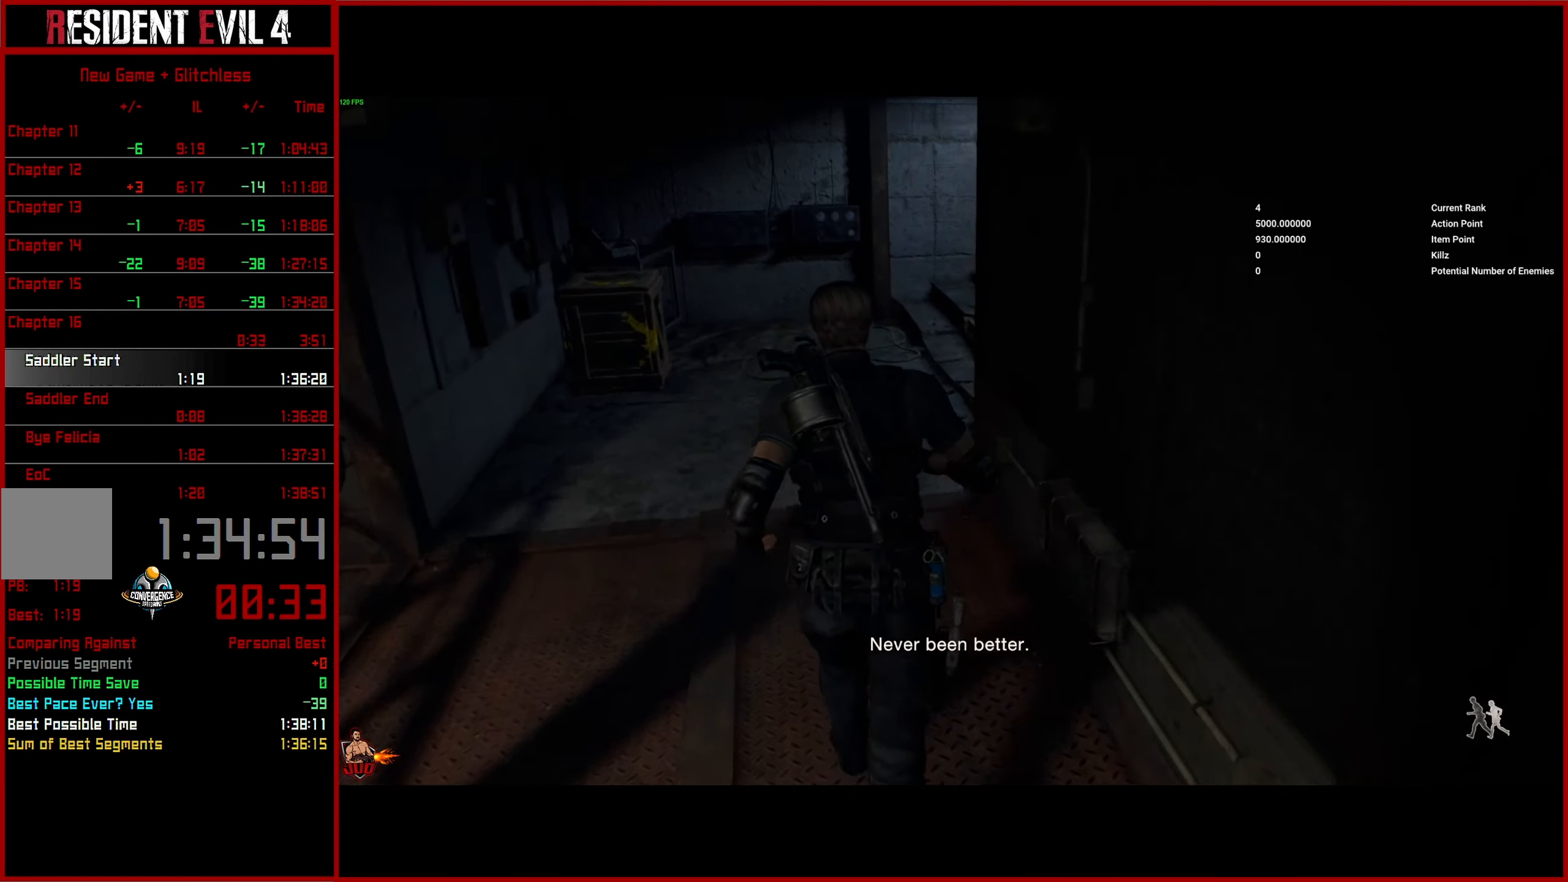
{"buttons": [], "left_stick": "up", "right_stick": "right", "events": []}
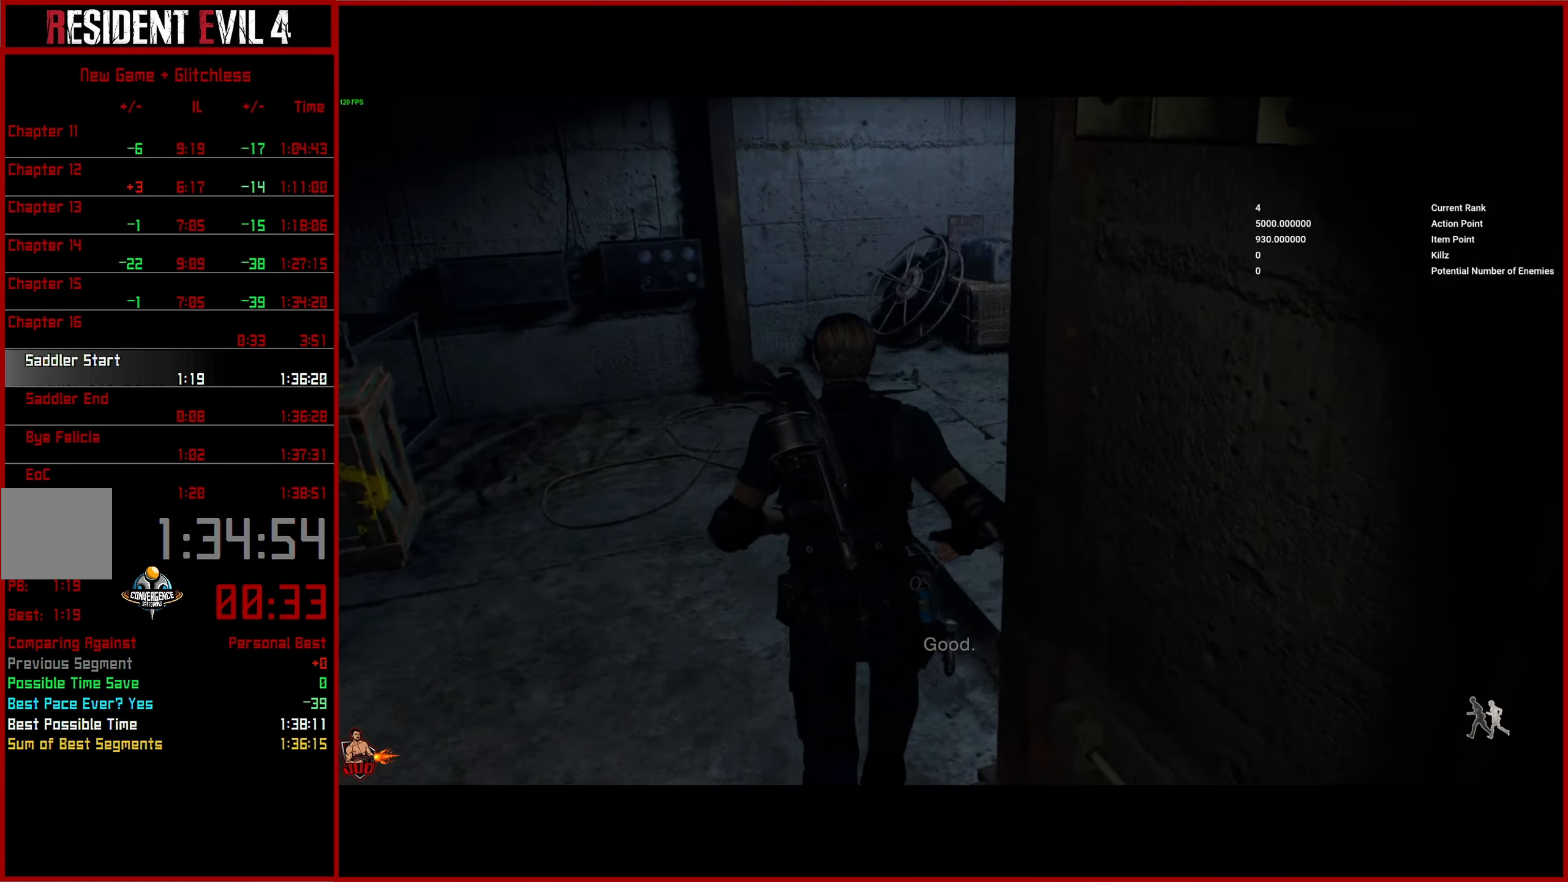
{"buttons": [], "left_stick": "up", "right_stick": "right", "events": []}
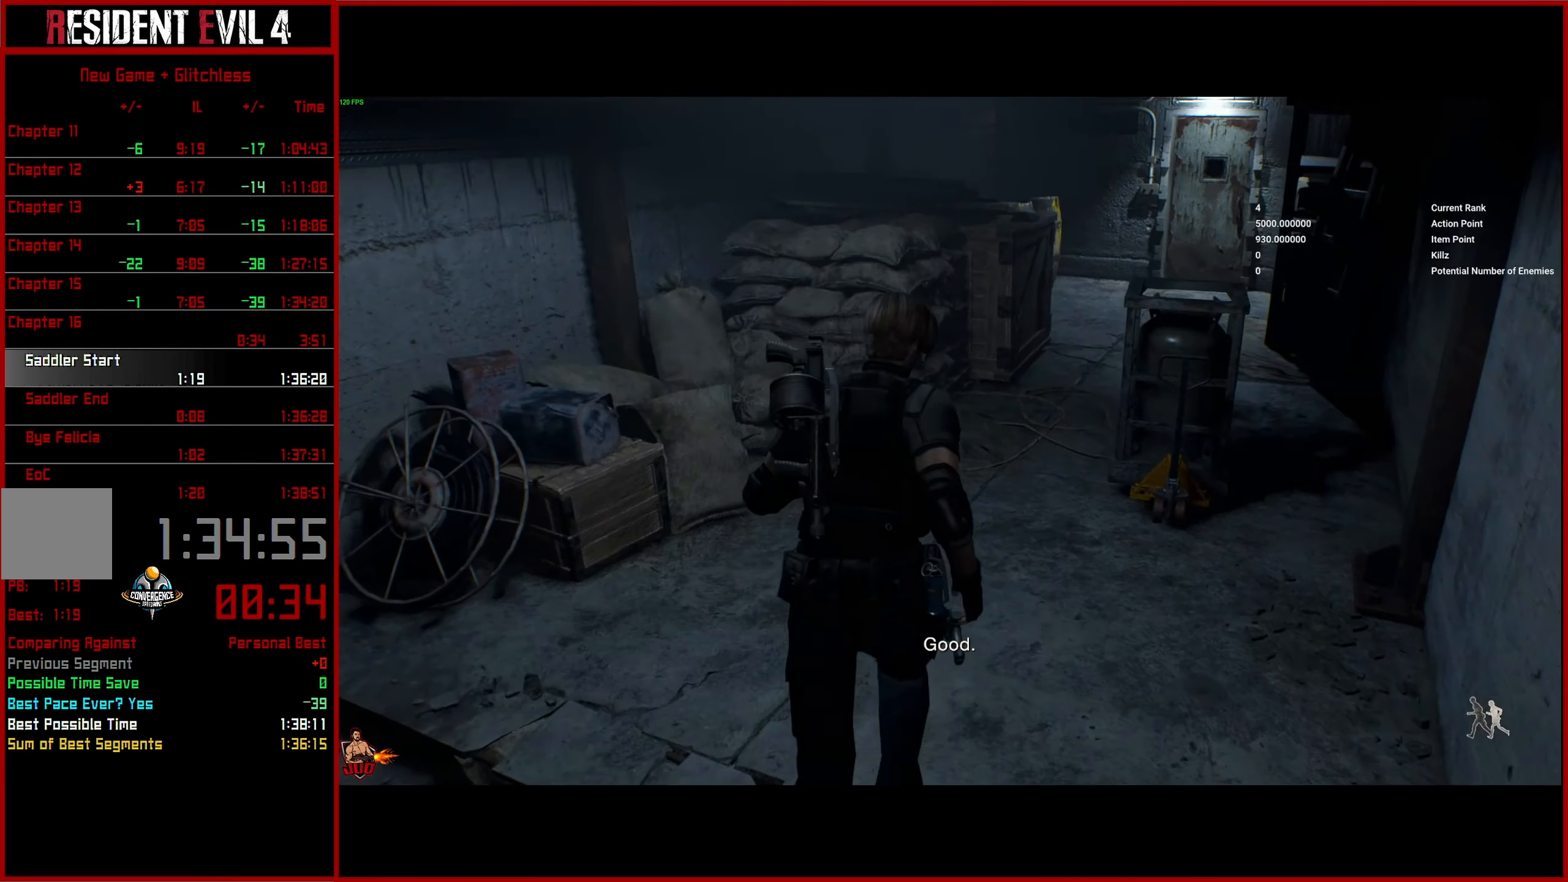
{"buttons": [], "left_stick": "up", "right_stick": "right", "events": []}
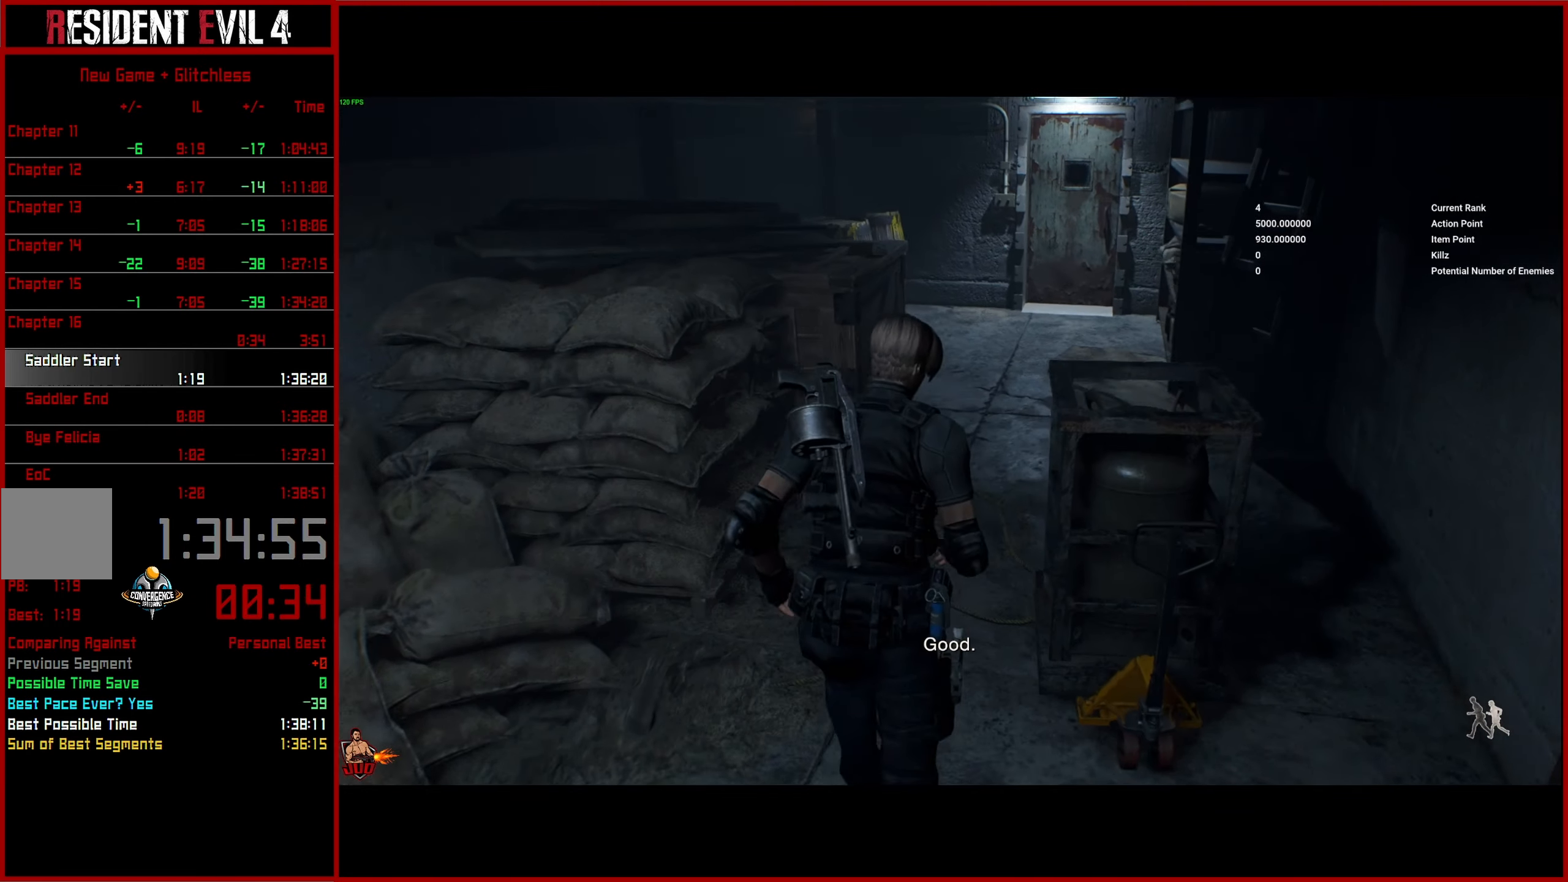
{"buttons": [], "left_stick": "up", "right_stick": "right", "events": []}
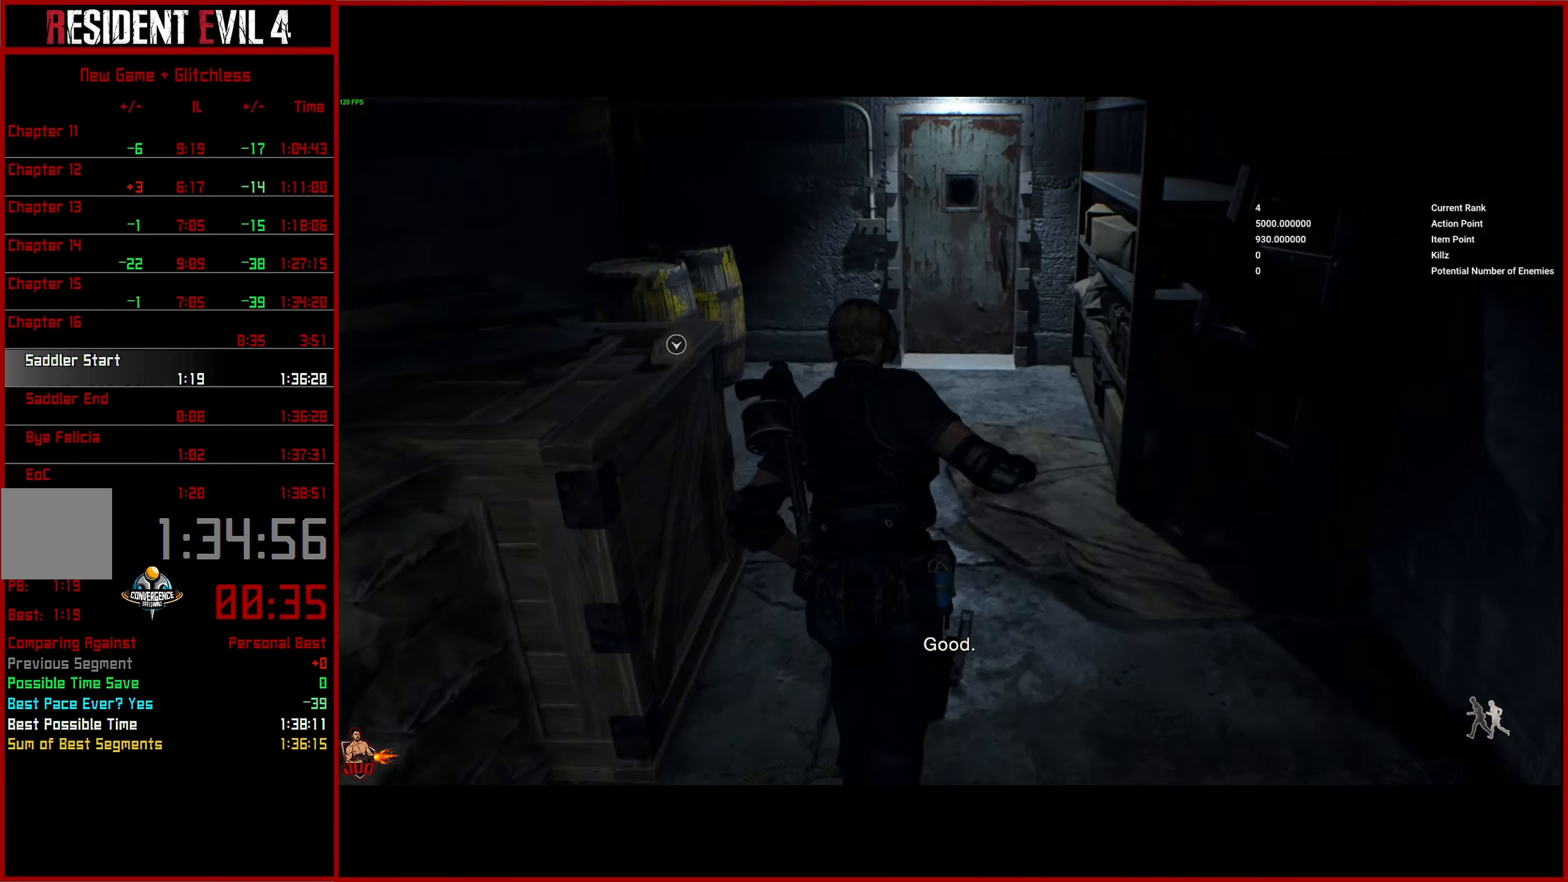
{"buttons": [], "left_stick": "up", "right_stick": "right", "events": []}
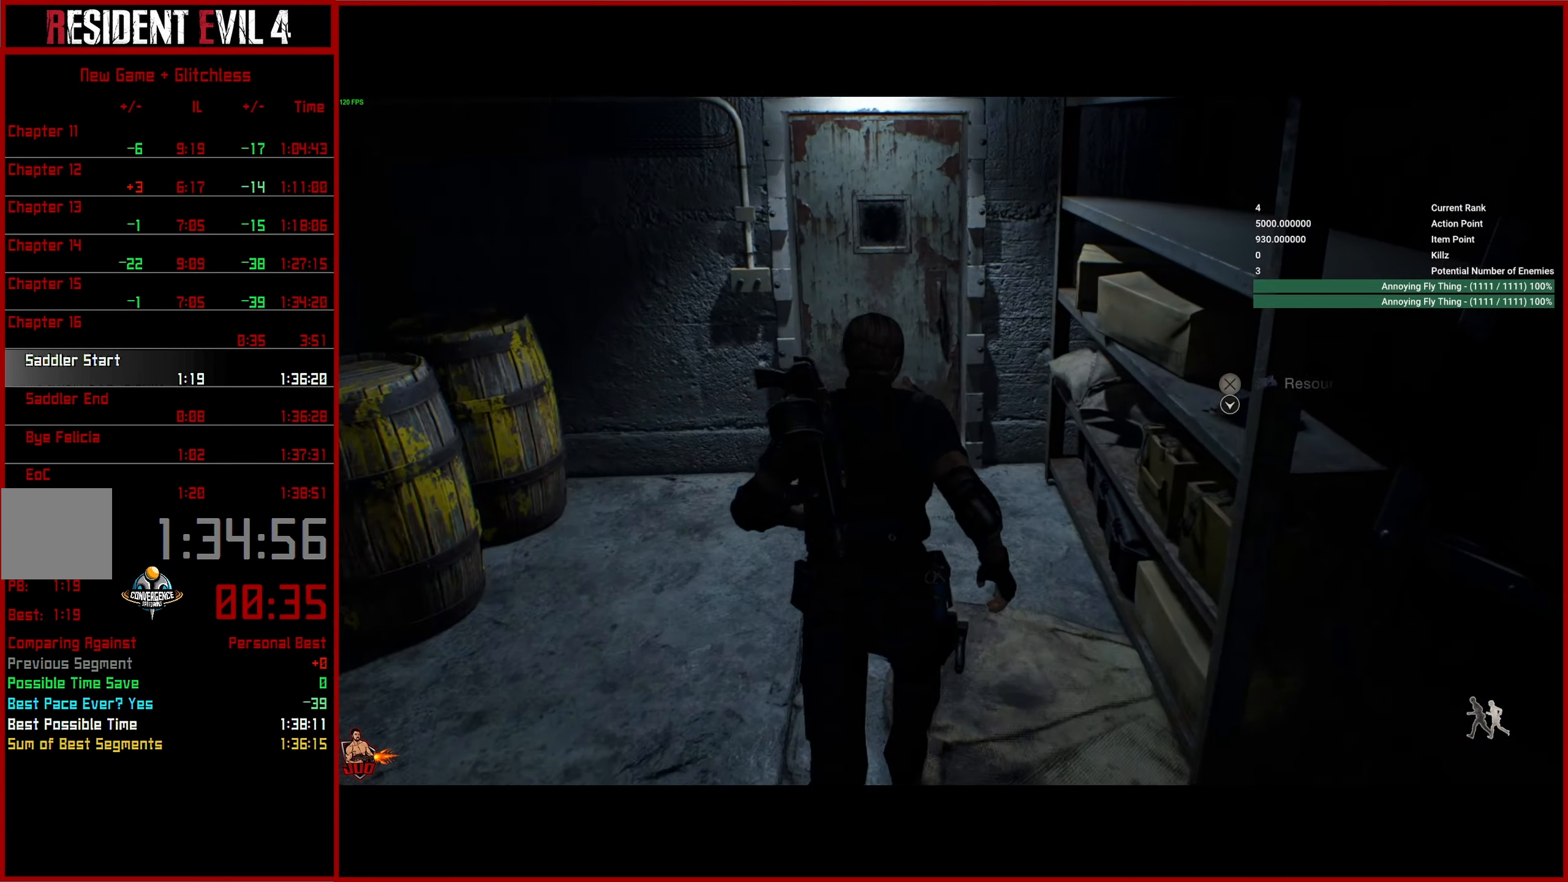
{"buttons": [], "left_stick": "up", "right_stick": "right", "events": []}
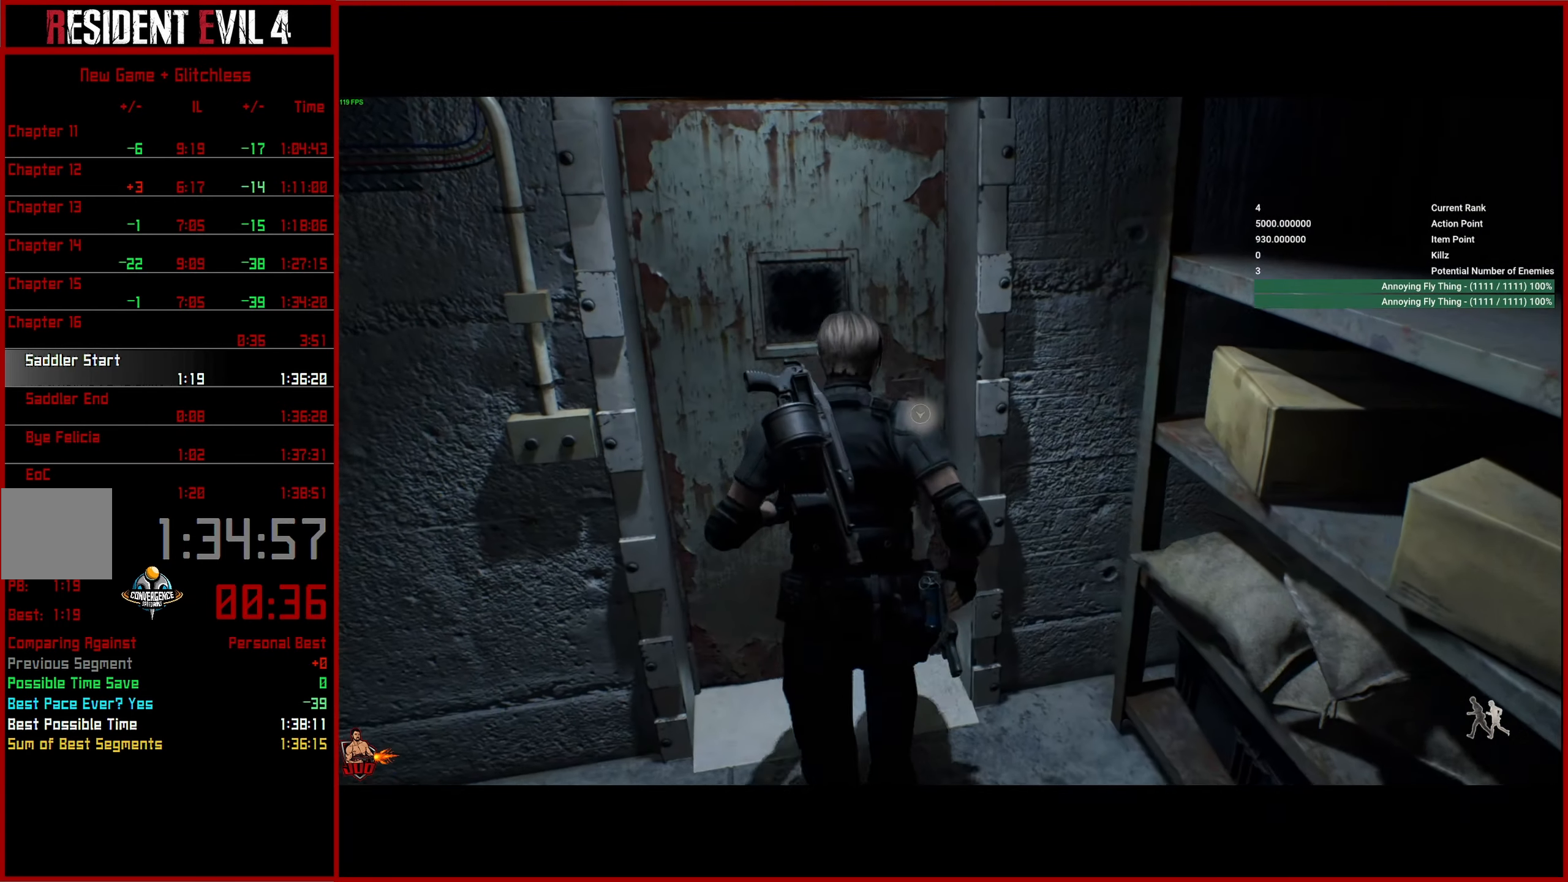
{"buttons": [], "left_stick": "up", "right_stick": "right", "events": []}
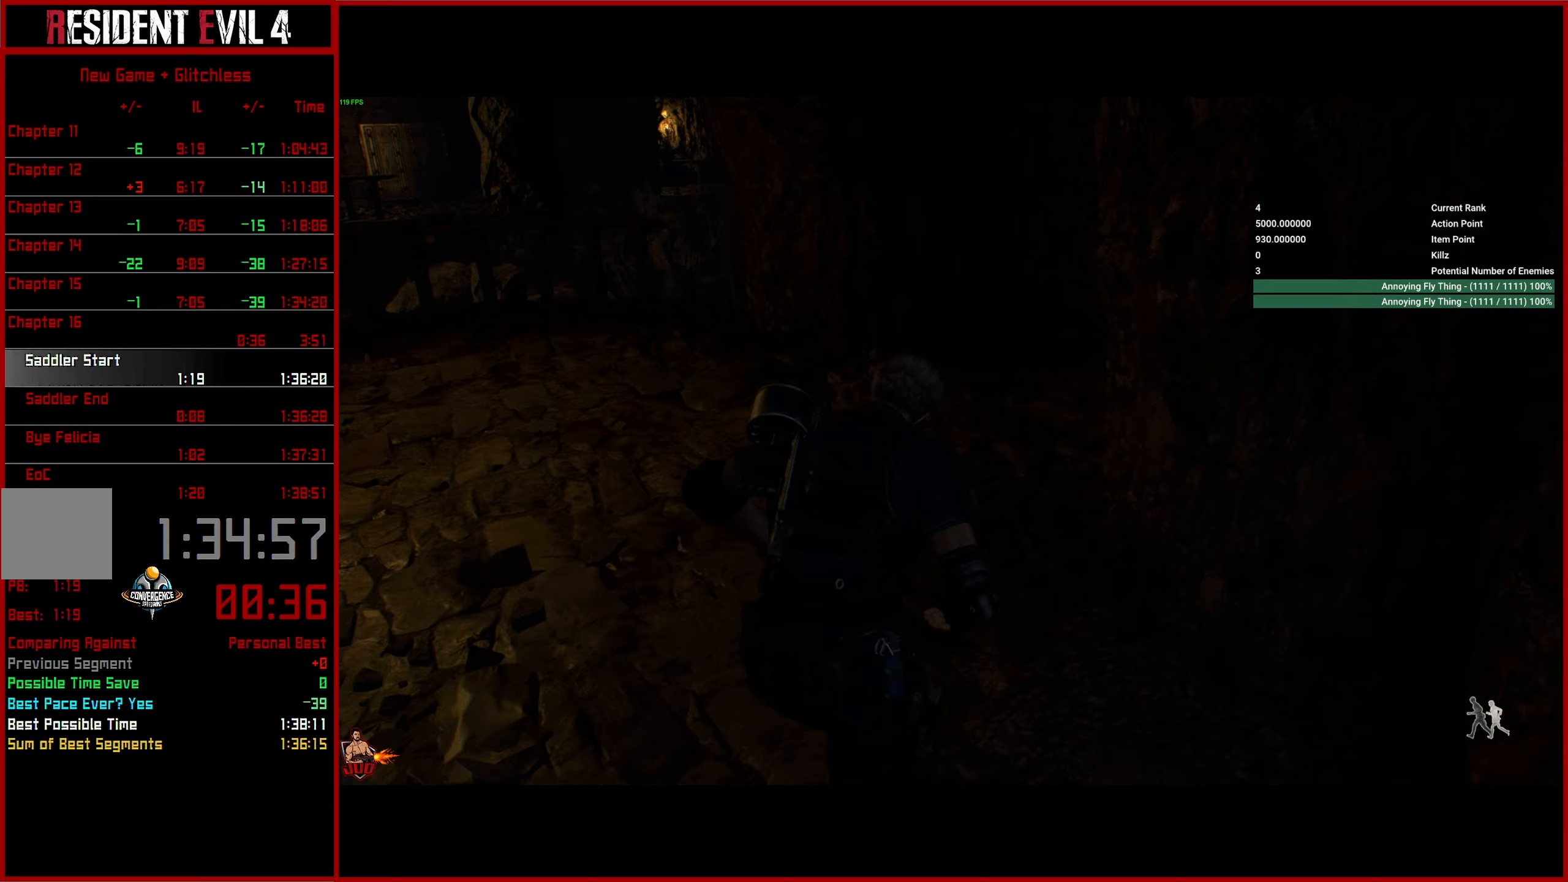
{"buttons": [], "left_stick": "up", "right_stick": "right", "events": []}
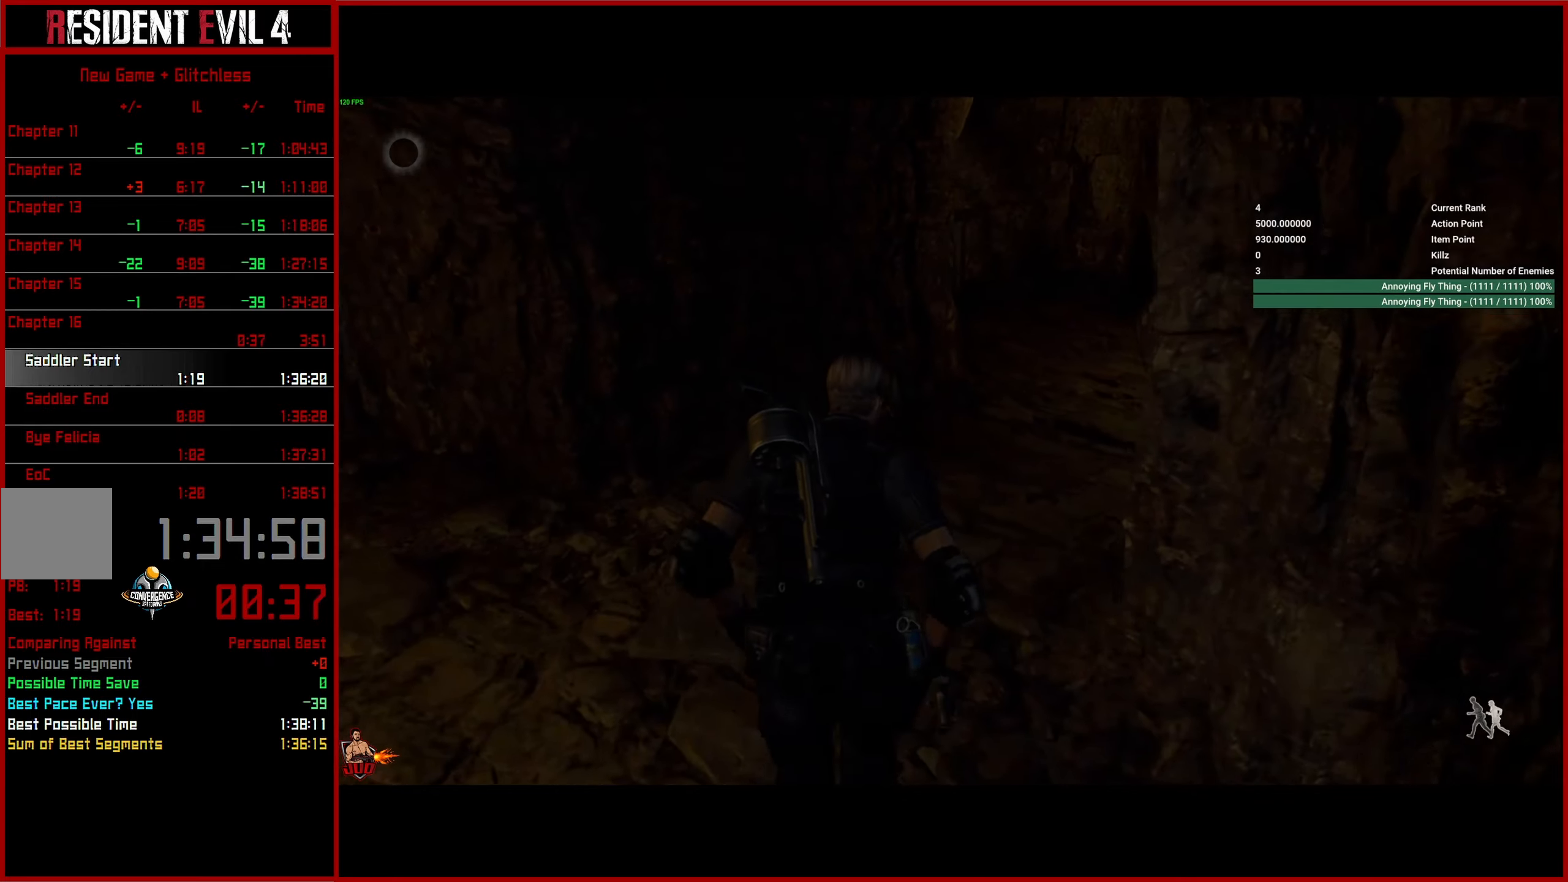
{"buttons": [], "left_stick": "up", "right_stick": "up-right", "events": [[483, "right_stick", "up-right"]]}
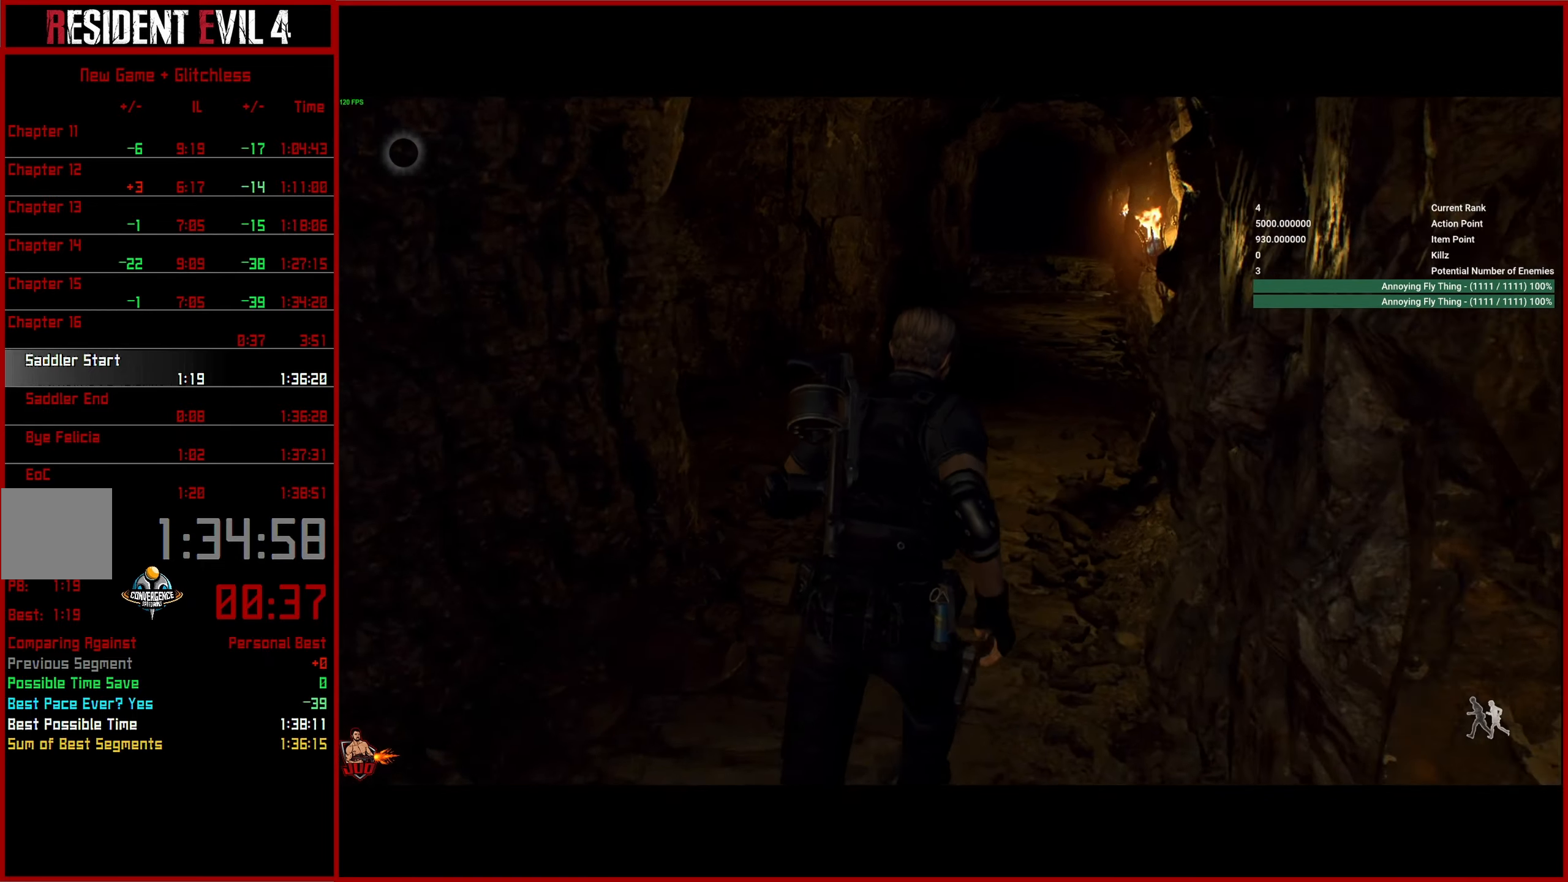
{"buttons": [], "left_stick": "up", "right_stick": "up-right", "events": []}
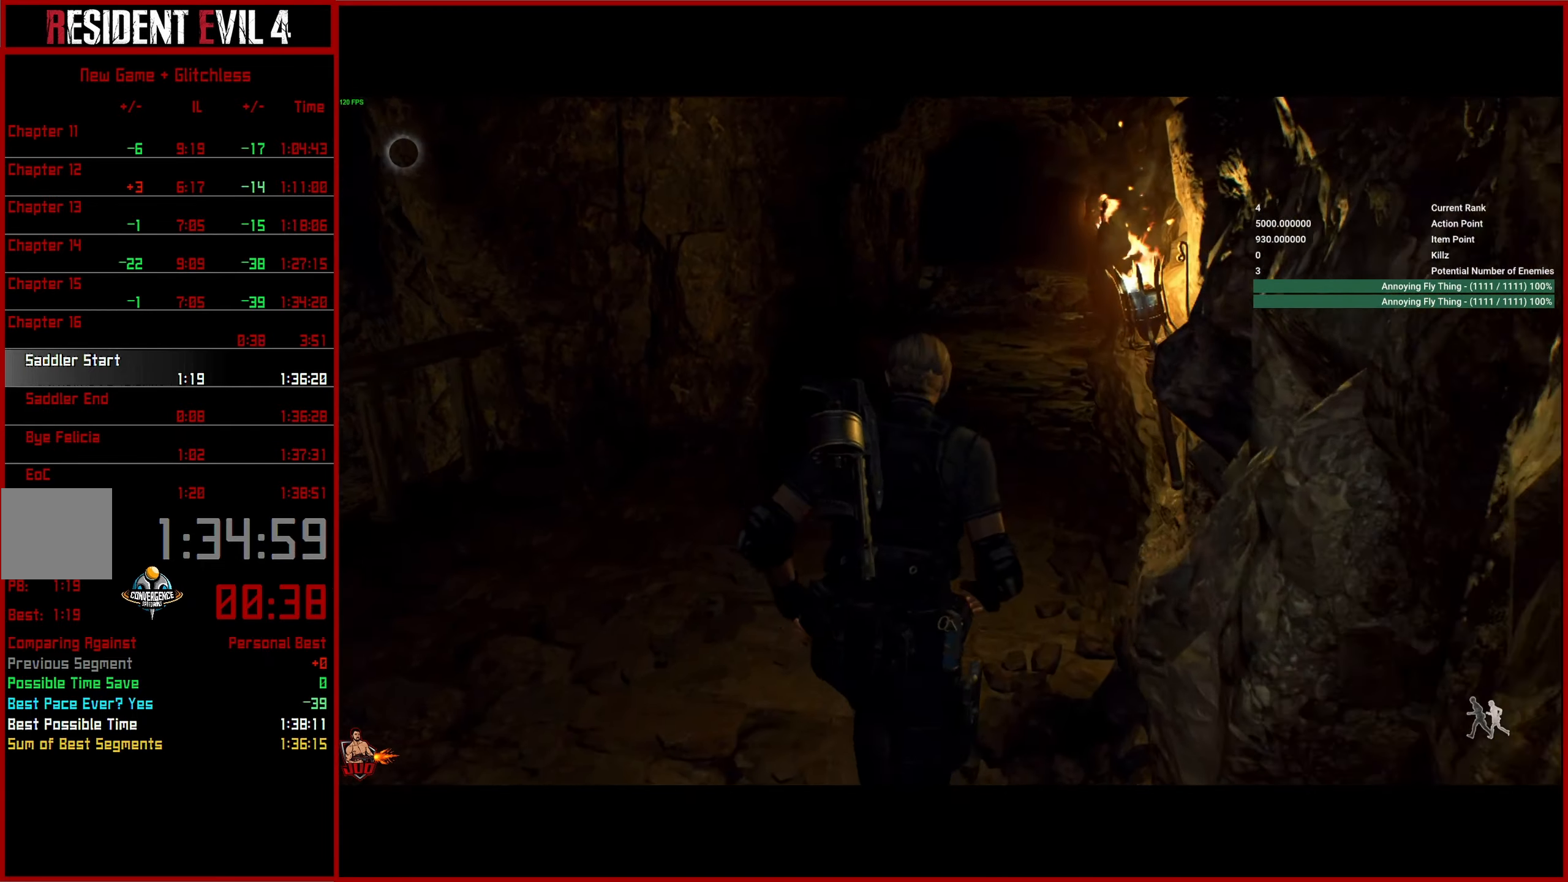
{"buttons": [], "left_stick": "up", "right_stick": "center", "events": [[117, "right_stick", "center"]]}
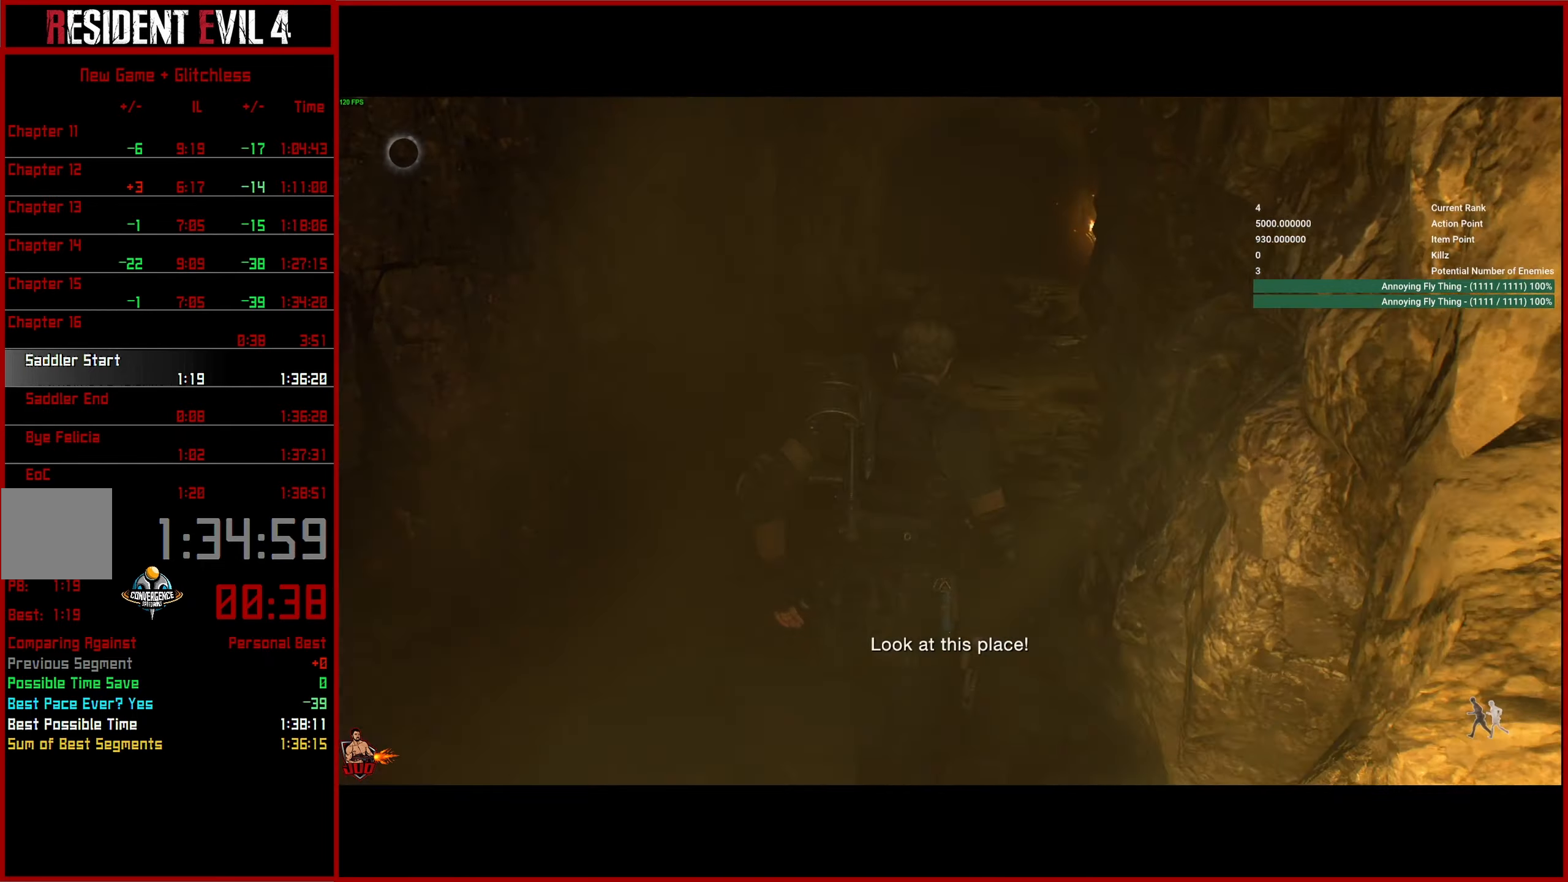
{"buttons": [], "left_stick": "up", "right_stick": "center", "events": []}
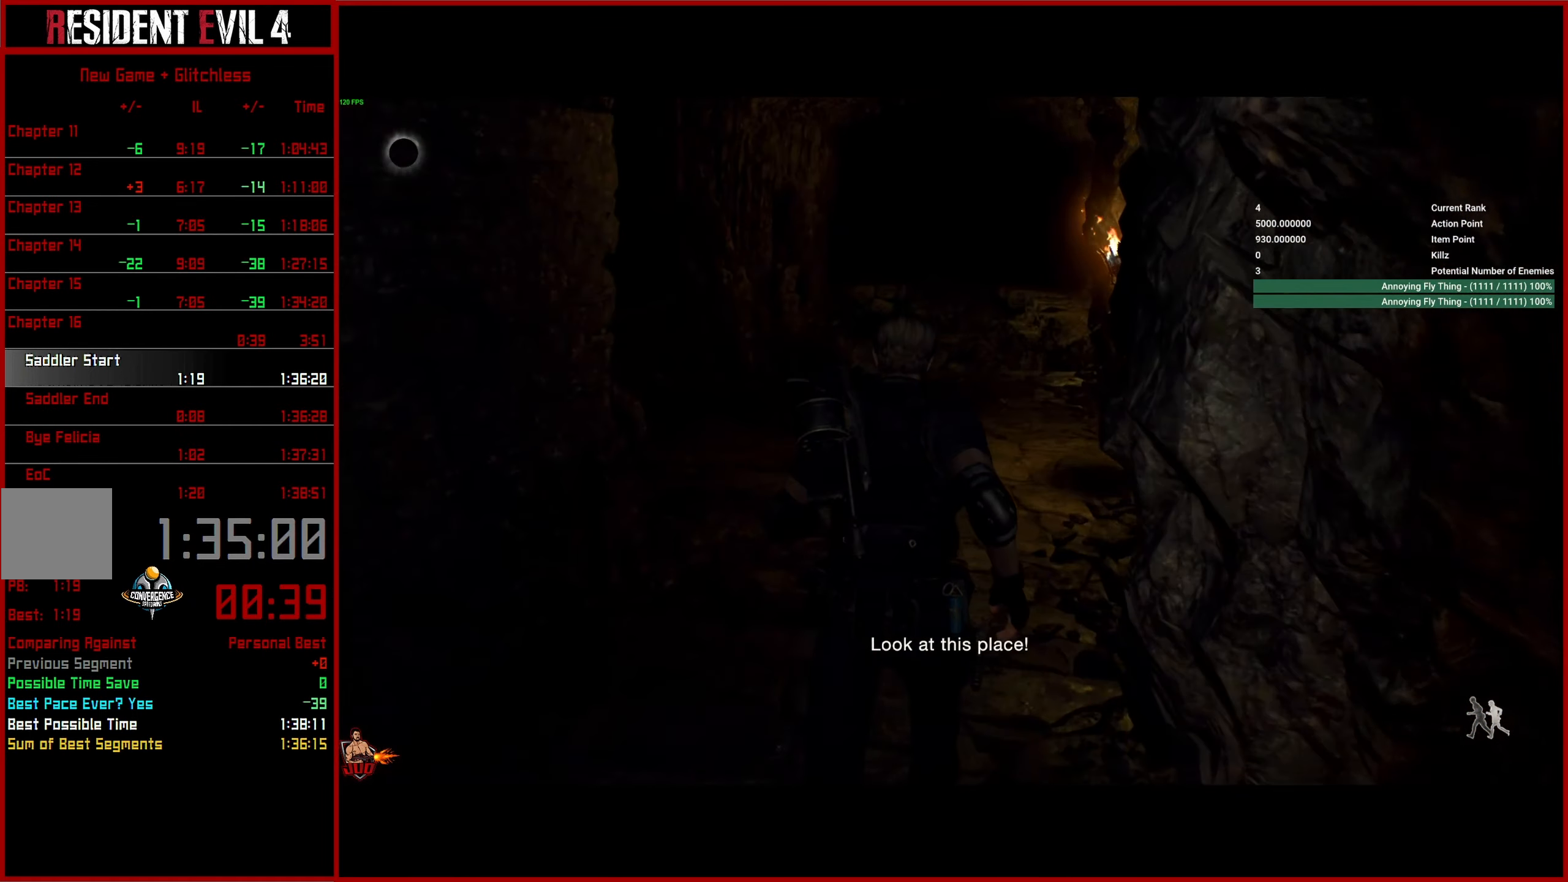
{"buttons": [], "left_stick": "up", "right_stick": "down-left", "events": [[267, "right_stick", "down-left"]]}
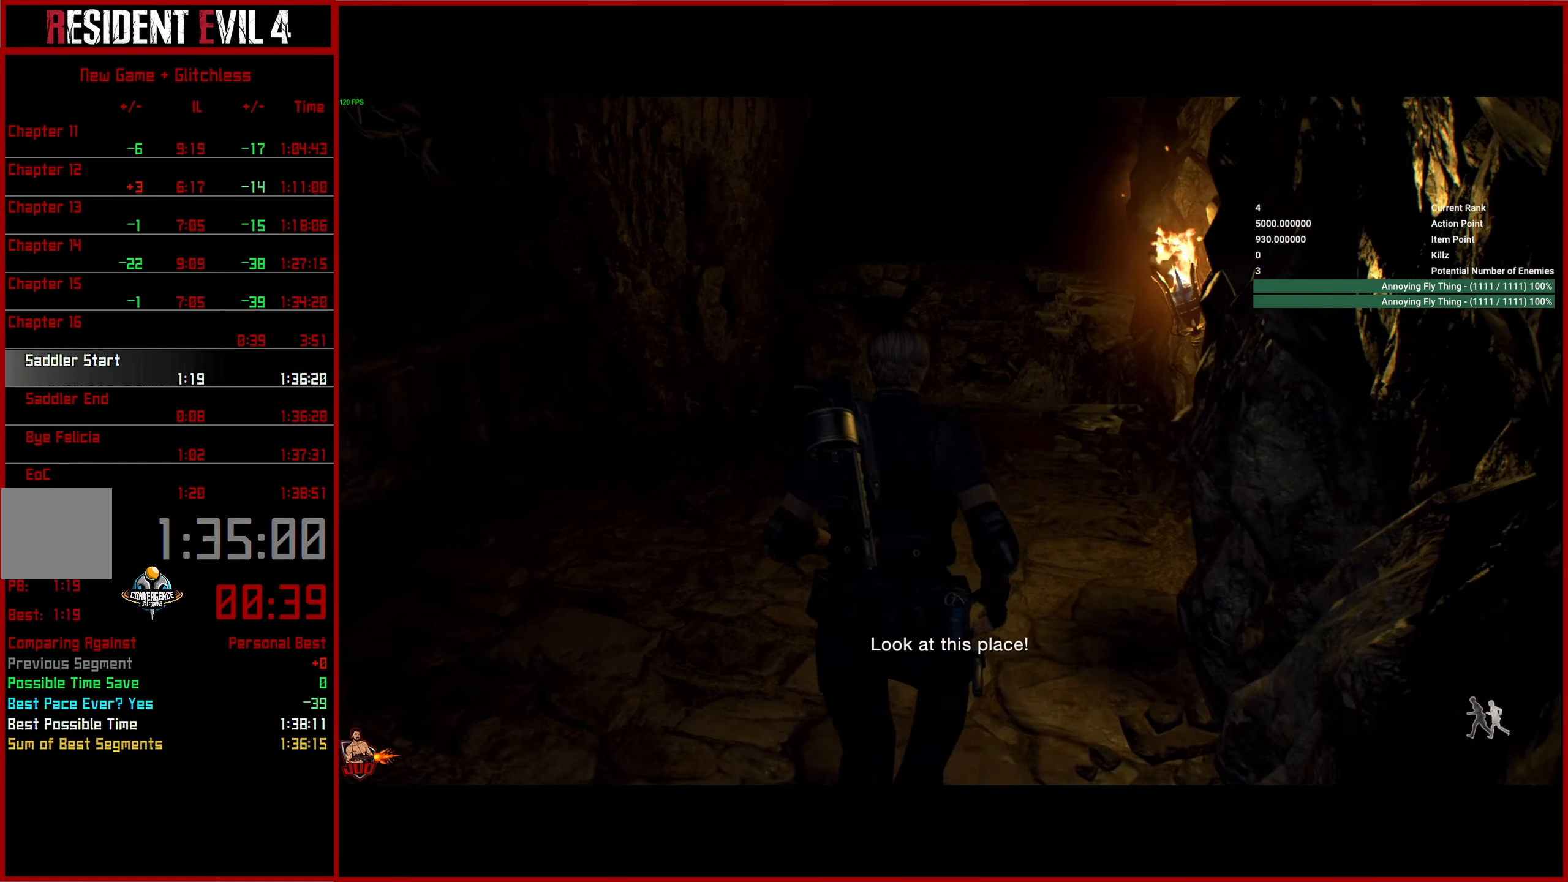
{"buttons": ["CROSS"], "left_stick": "up", "right_stick": "center", "events": [[100, "right_stick", "center"], [483, "CROSS", "down"]]}
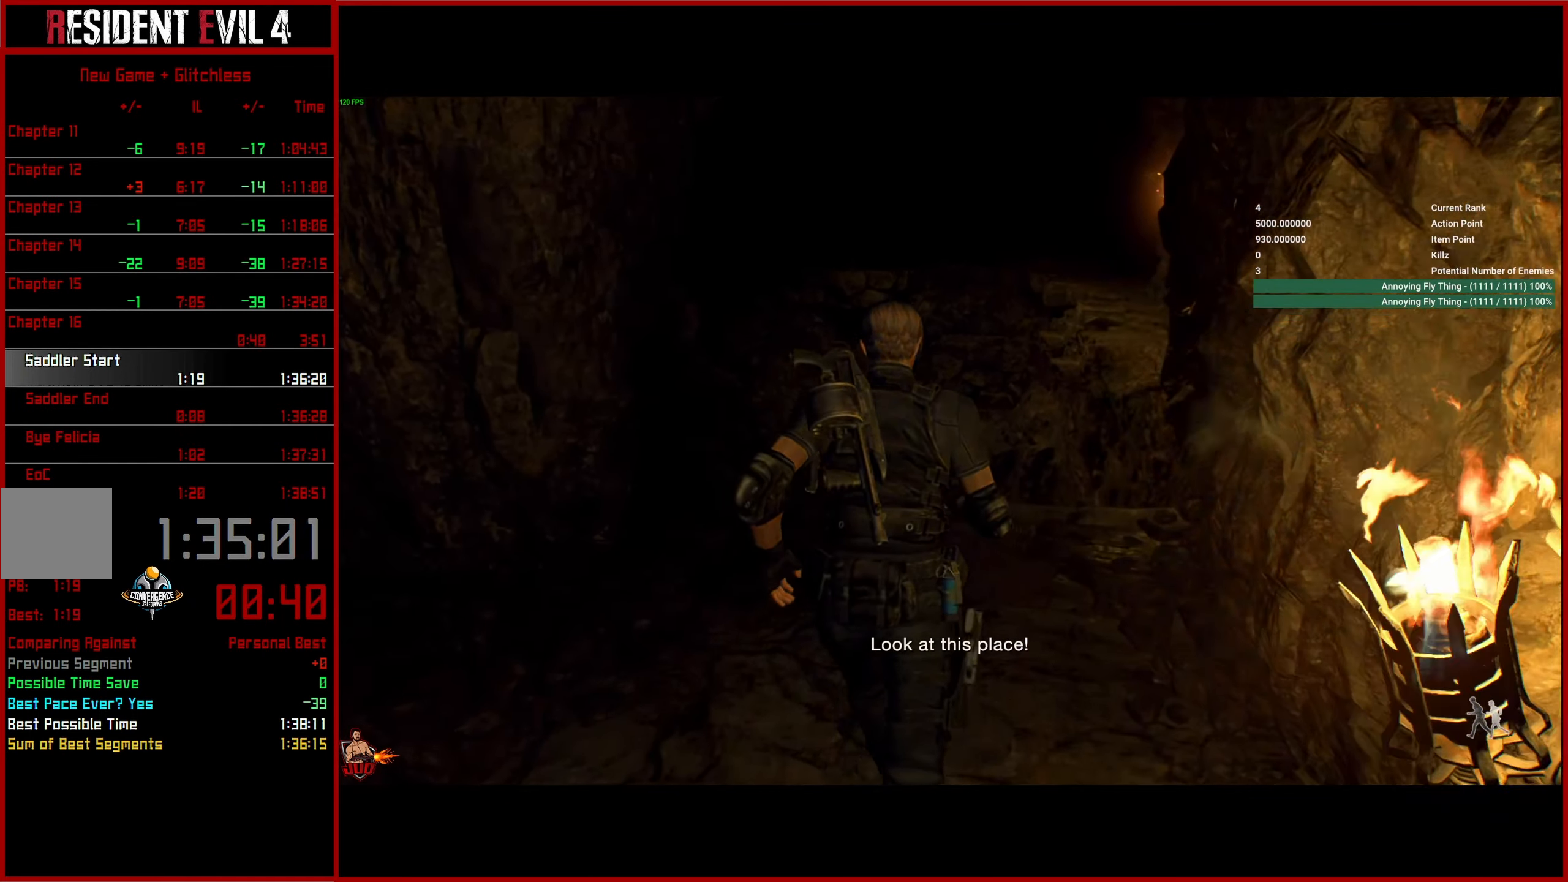
{"buttons": [], "left_stick": "up", "right_stick": "center", "events": [[67, "CROSS", "up"], [133, "CROSS", "down"], [233, "CROSS", "up"], [283, "CROSS", "down"], [383, "CROSS", "up"], [433, "CROSS", "down"], [500, "CROSS", "up"]]}
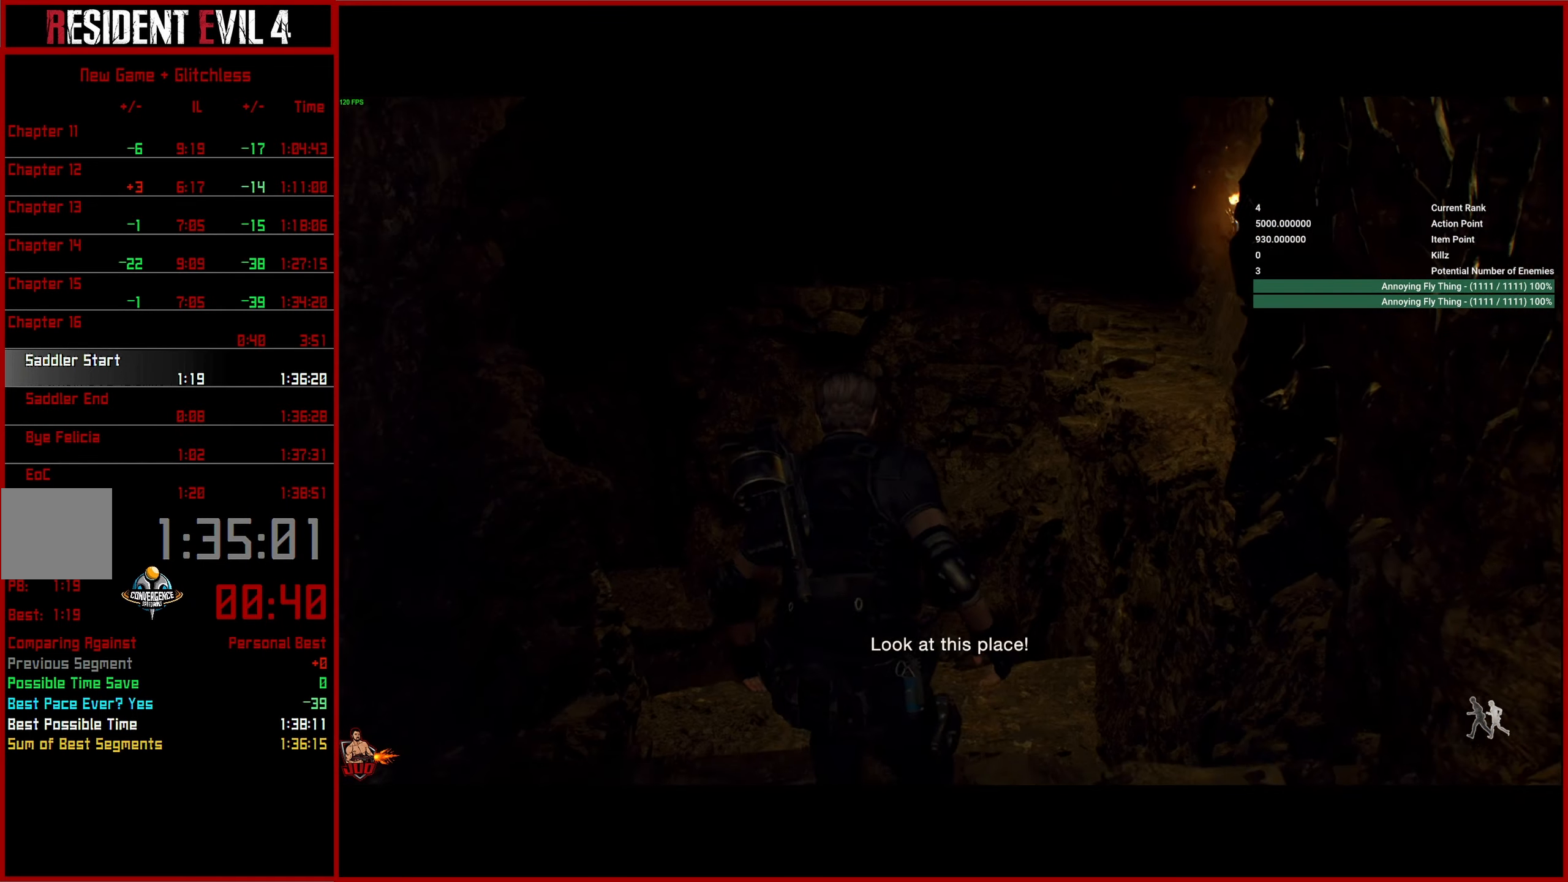
{"buttons": [], "left_stick": "up", "right_stick": "left", "events": [[83, "left_stick", "center"], [217, "right_stick", "left"], [400, "left_stick", "up"]]}
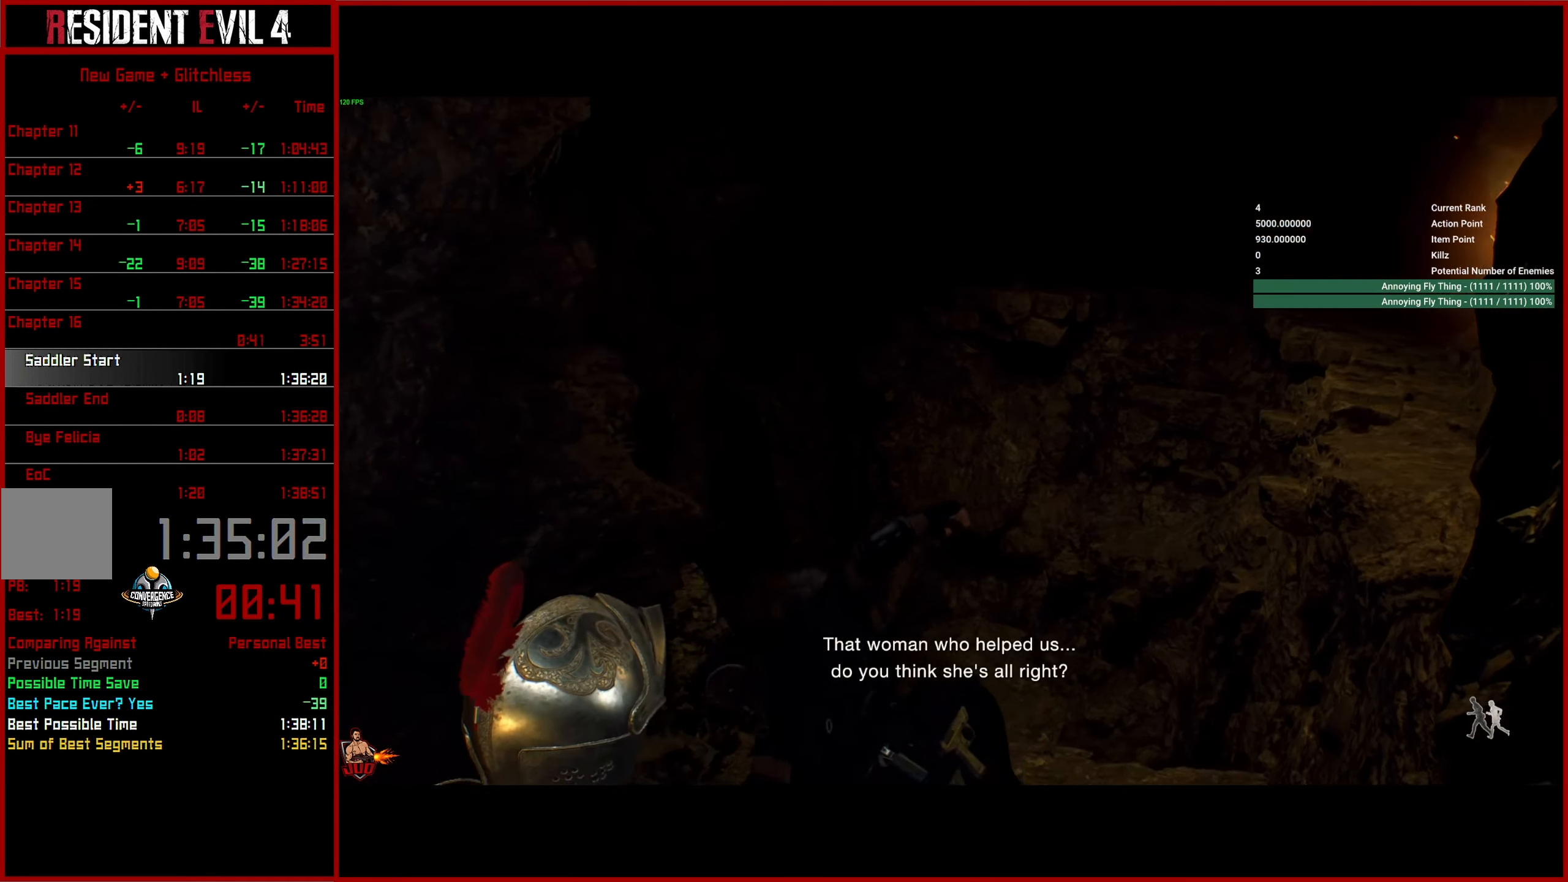
{"buttons": [], "left_stick": "up", "right_stick": "center", "events": [[200, "L3", "down"], [300, "L3", "up"], [333, "right_stick", "center"], [383, "L3", "down"], [483, "L3", "up"]]}
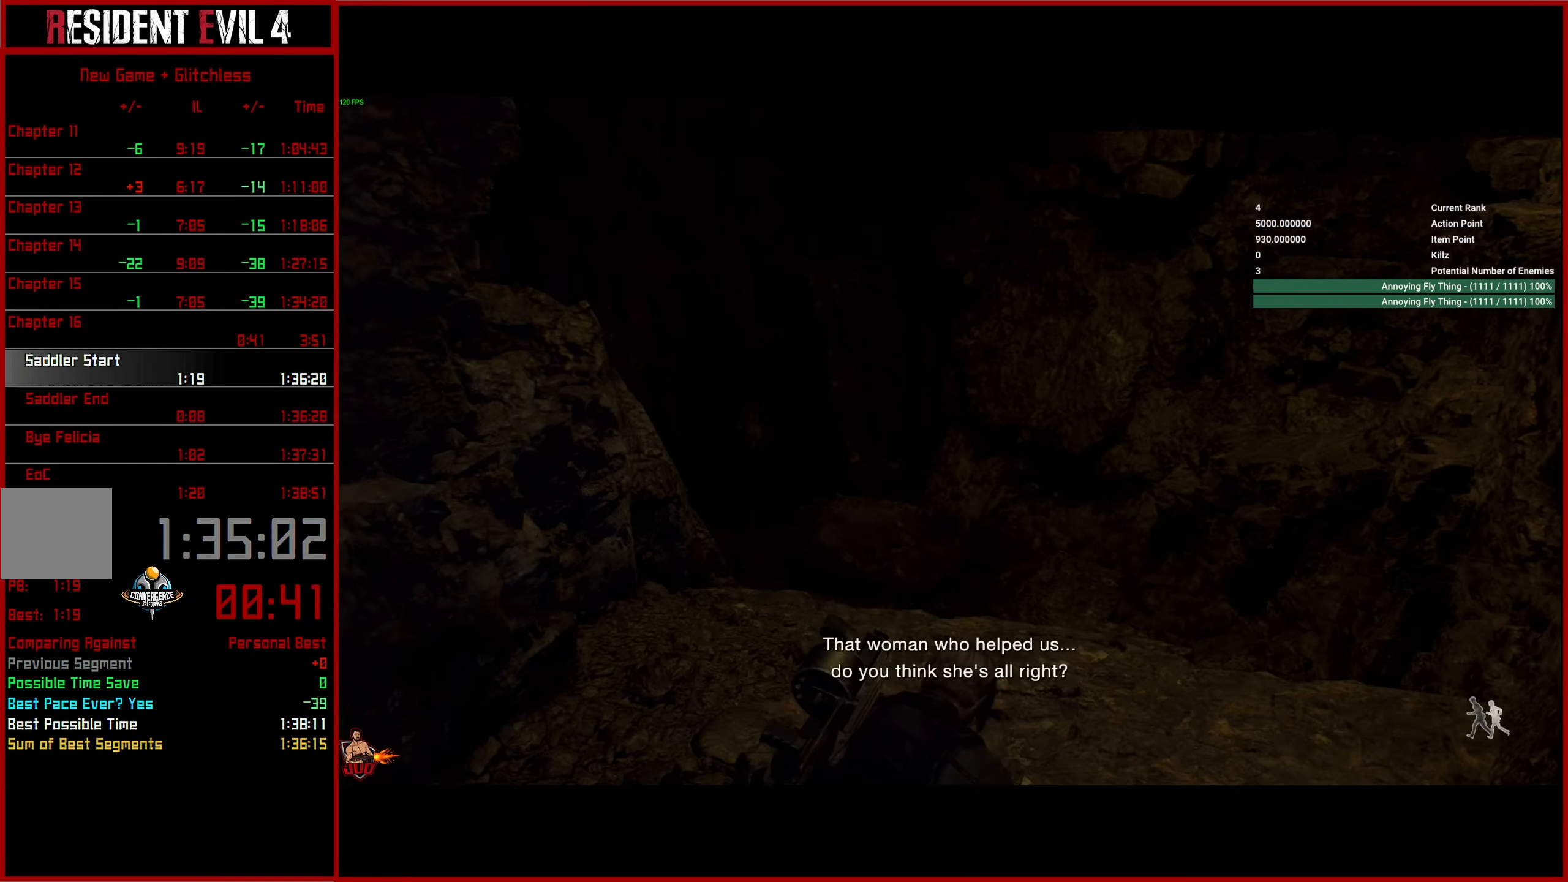
{"buttons": ["CROSS"], "left_stick": "up", "right_stick": "center", "events": [[50, "L3", "down"], [134, "L3", "up"], [200, "L3", "down"], [300, "L3", "up"], [367, "L3", "down"], [467, "L3", "up"], [484, "CROSS", "down"]]}
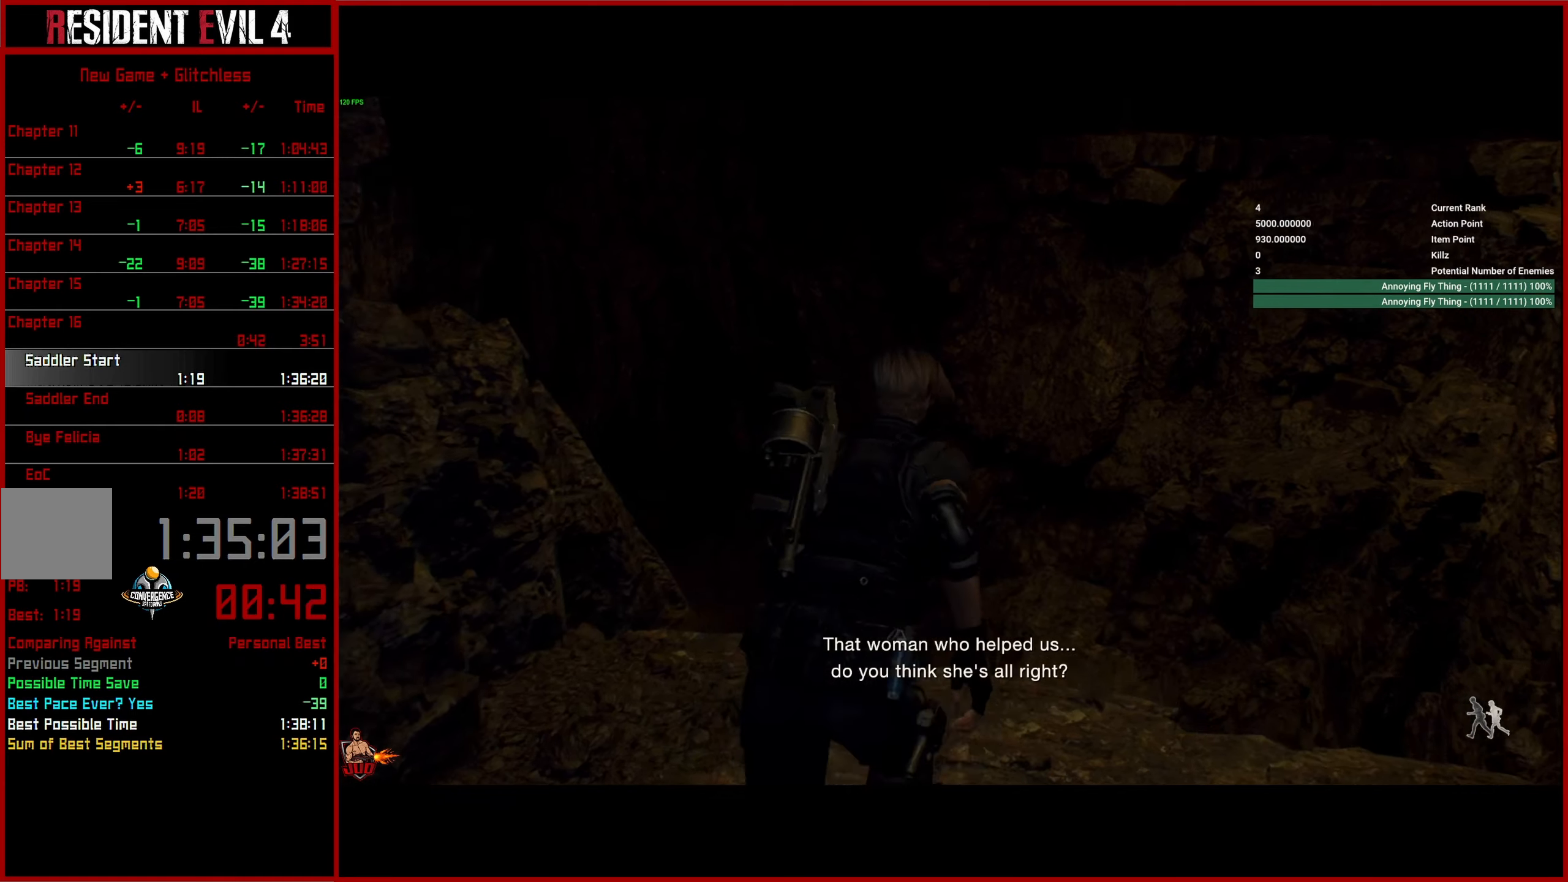
{"buttons": [], "left_stick": "up", "right_stick": "center", "events": [[67, "CROSS", "up"], [134, "CROSS", "down"], [217, "CROSS", "up"]]}
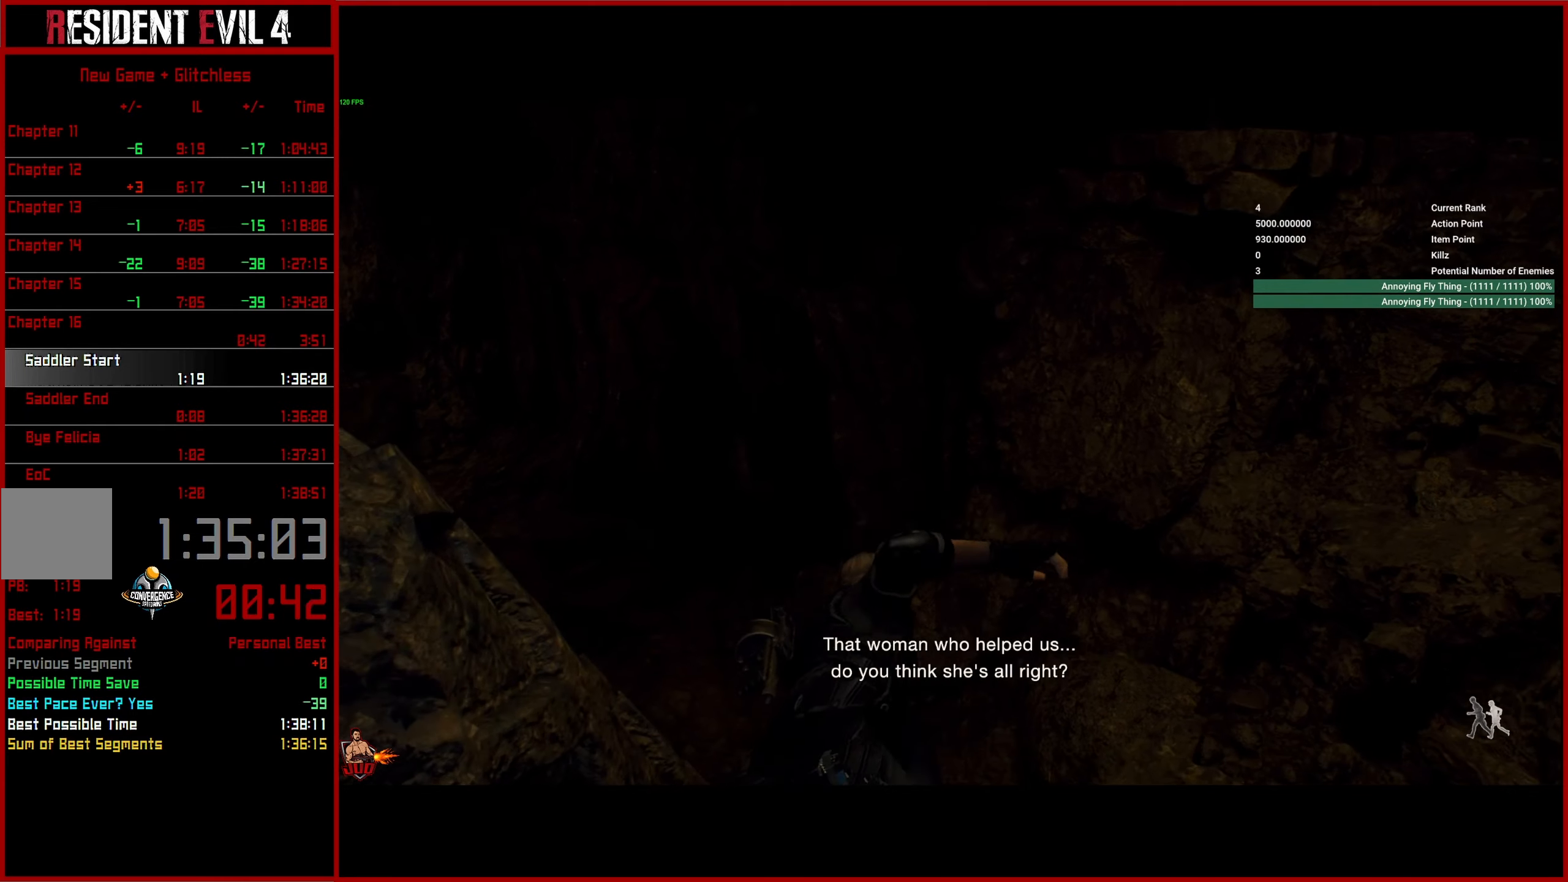
{"buttons": [], "left_stick": "up", "right_stick": "left", "events": [[67, "right_stick", "left"]]}
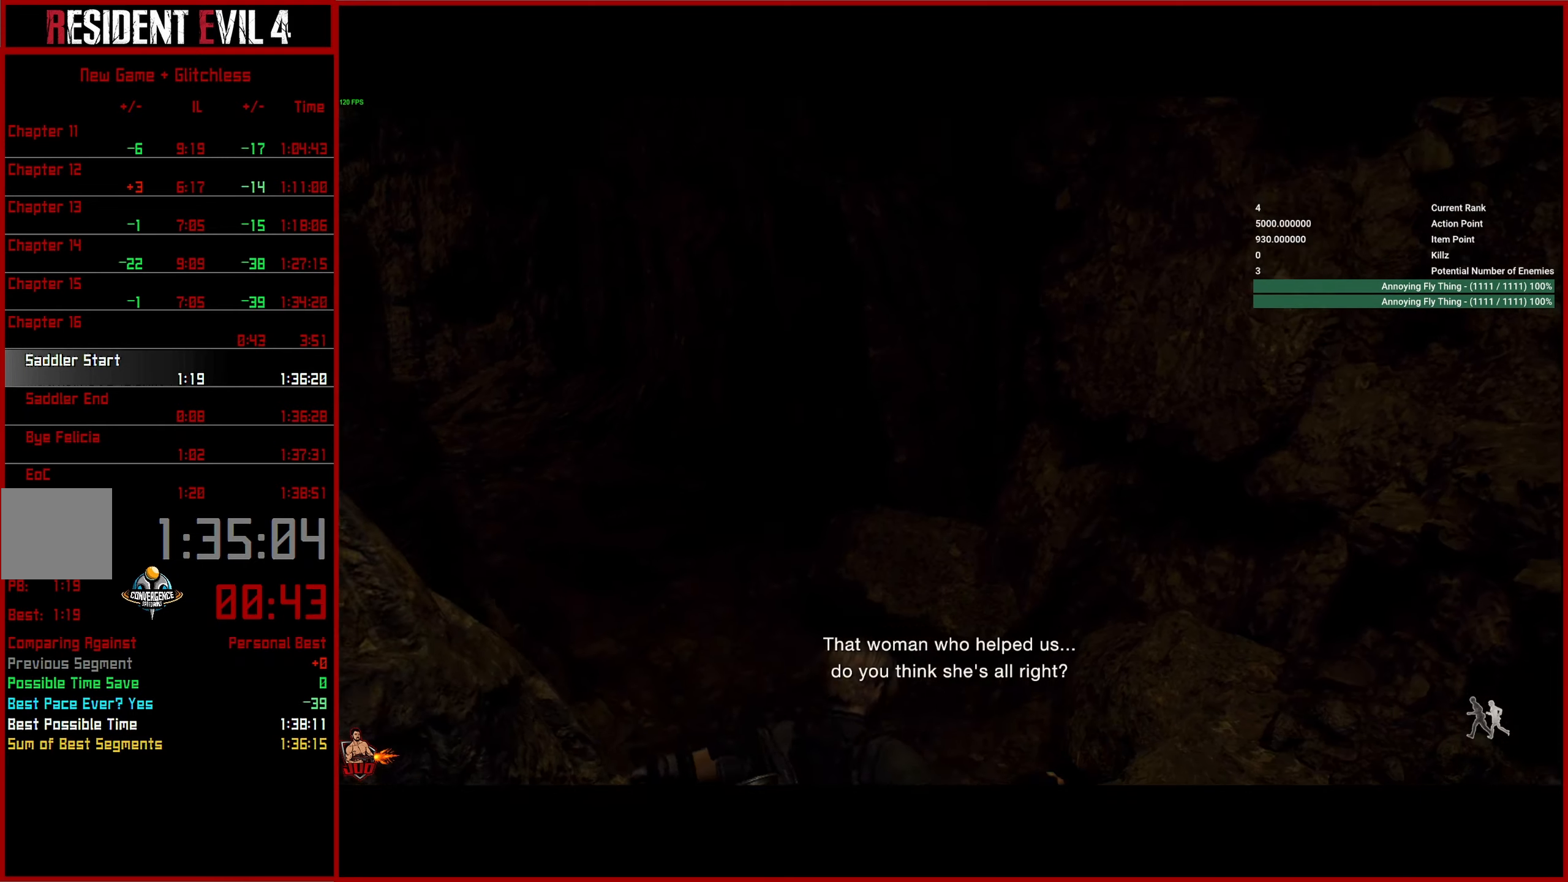
{"buttons": ["CROSS", "L3"], "left_stick": "up", "right_stick": "center", "events": [[100, "L3", "down"], [167, "right_stick", "center"], [200, "L3", "up"], [267, "L3", "down"], [384, "L3", "up"], [434, "L3", "down"], [467, "CROSS", "down"]]}
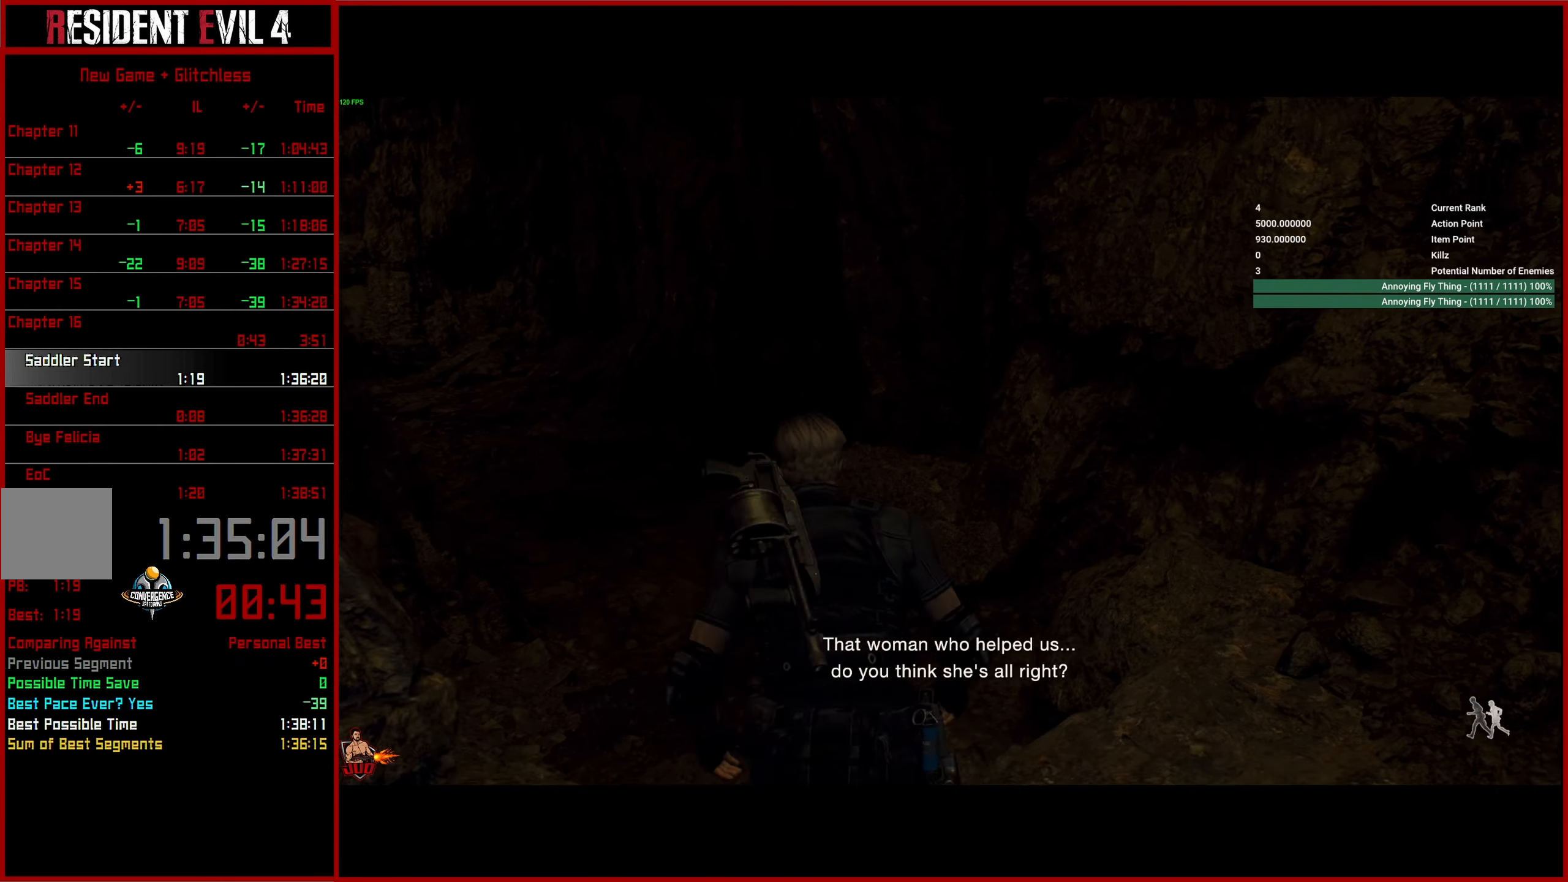
{"buttons": [], "left_stick": "up", "right_stick": "up-left", "events": [[50, "L3", "up"], [84, "CROSS", "up"], [134, "CROSS", "down"], [150, "L3", "down"], [217, "CROSS", "up"], [250, "L3", "up"], [367, "right_stick", "up-left"]]}
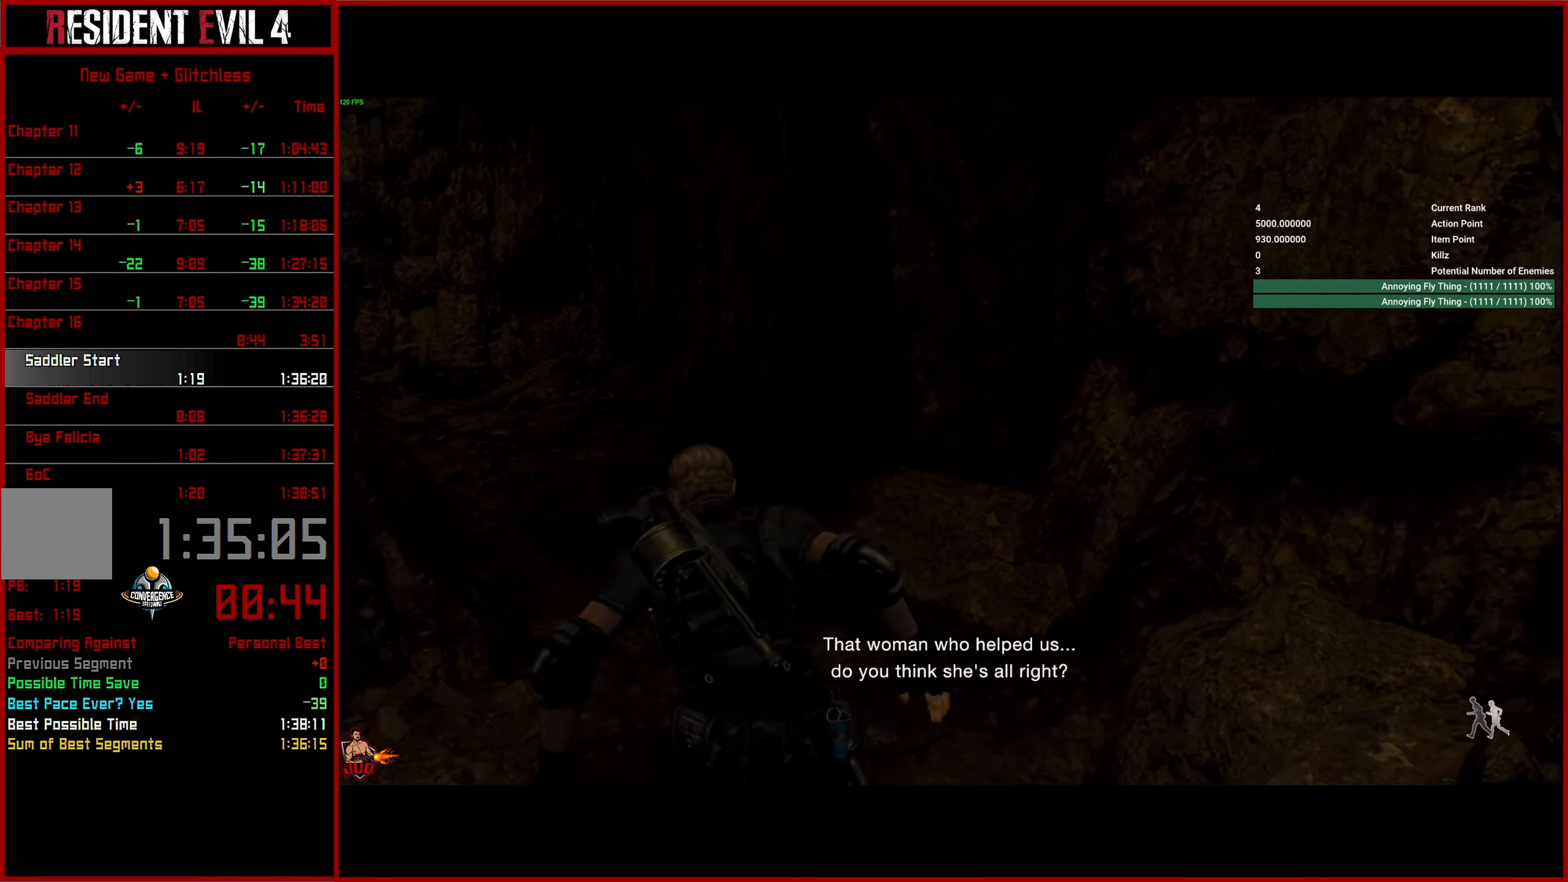
{"buttons": ["L3"], "left_stick": "up", "right_stick": "down-left", "events": [[184, "L3", "down"], [267, "L3", "up"], [334, "L3", "down"], [334, "right_stick", "center"], [434, "L3", "up"], [434, "right_stick", "down-left"], [500, "L3", "down"]]}
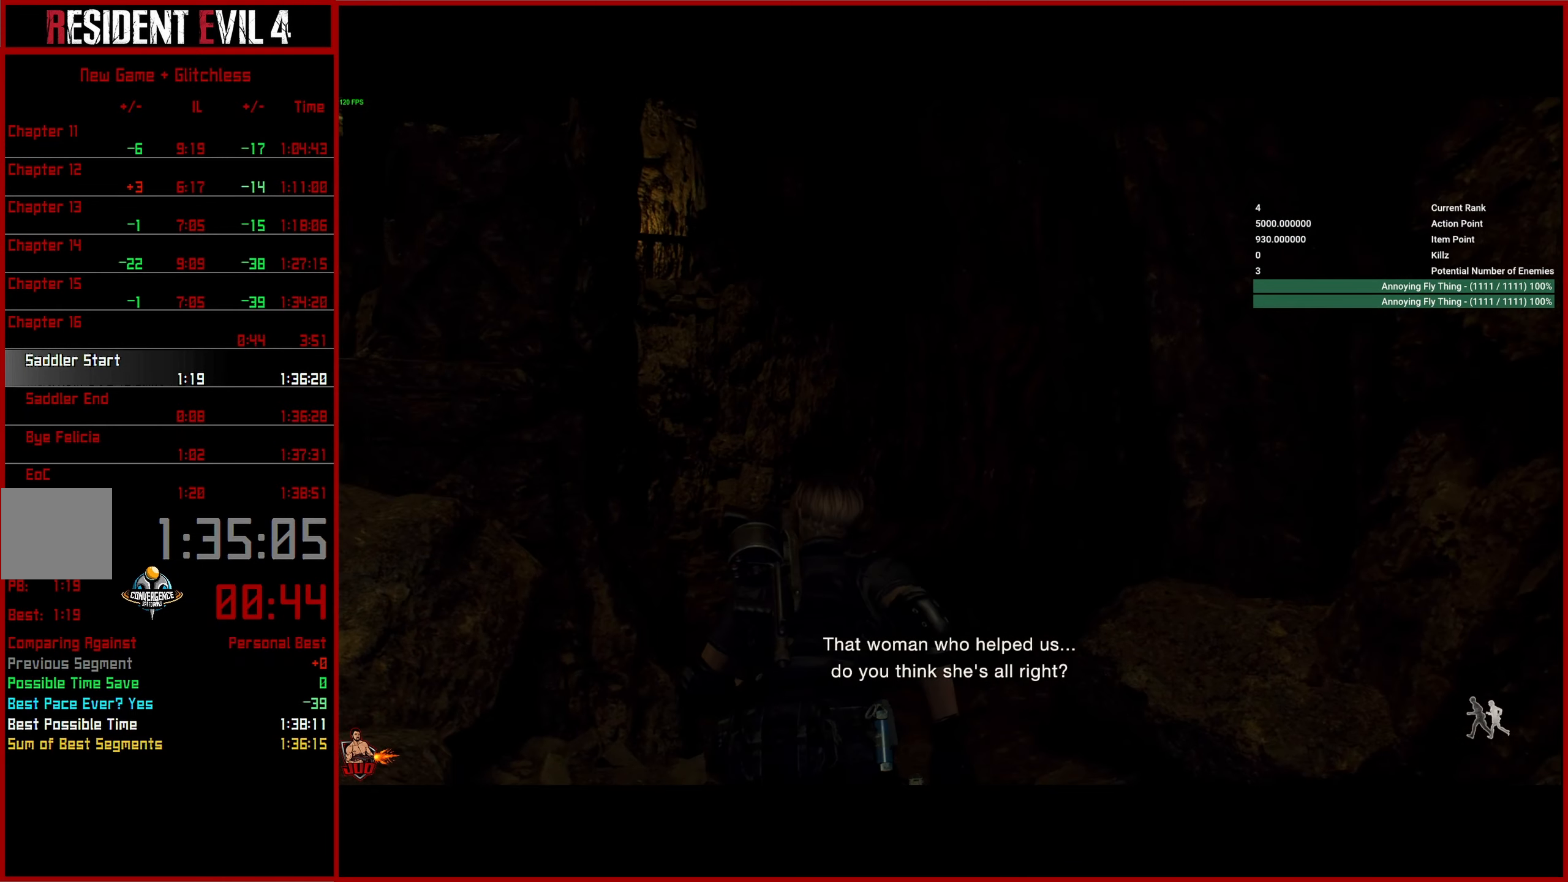
{"buttons": [], "left_stick": "up", "right_stick": "down-left", "events": [[100, "L3", "up"]]}
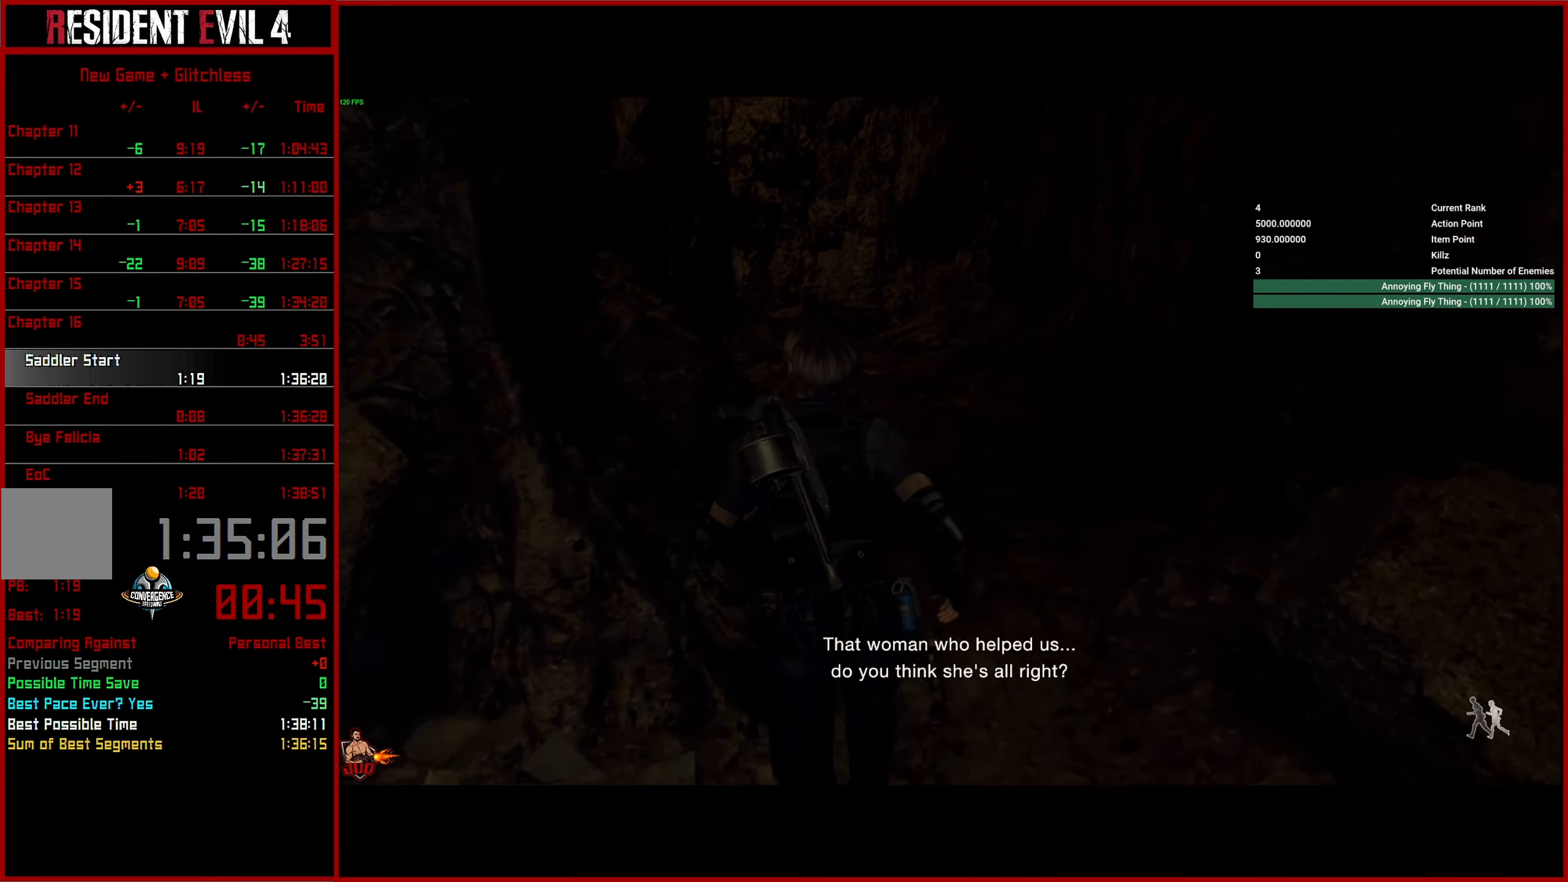
{"buttons": [], "left_stick": "up", "right_stick": "down-left", "events": []}